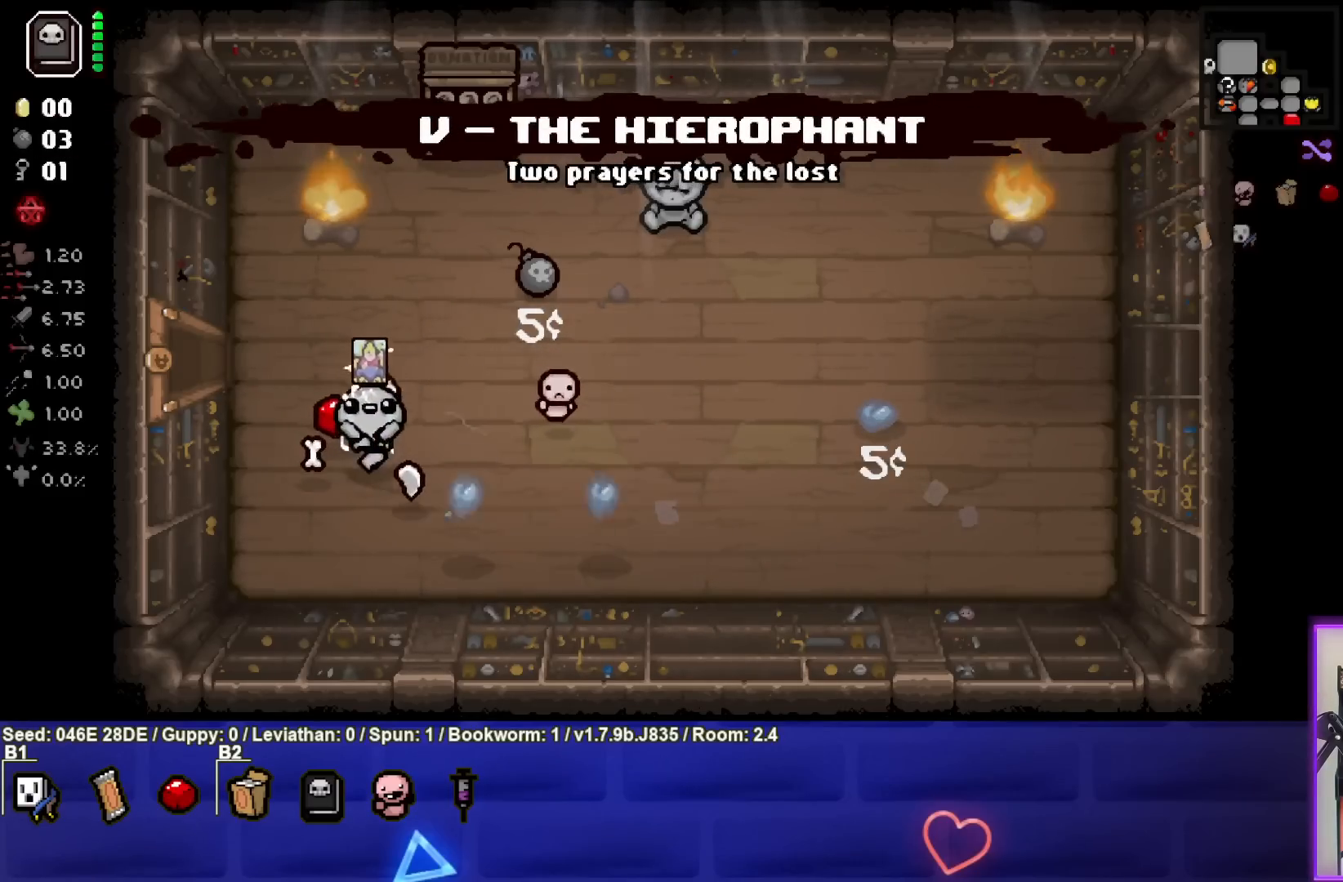
Gameplay with a controller (PlayStation layout); each line is a JSON object with the inputs held at the frame after it. "events" lists button and stick changes between this image and that frame as [ms after this image, input, new state], when the widget could be followed in between. Not read: L3 R3 right_stick.
{"buttons": [], "left_stick": "left", "events": [[350, "left_stick", "left"]]}
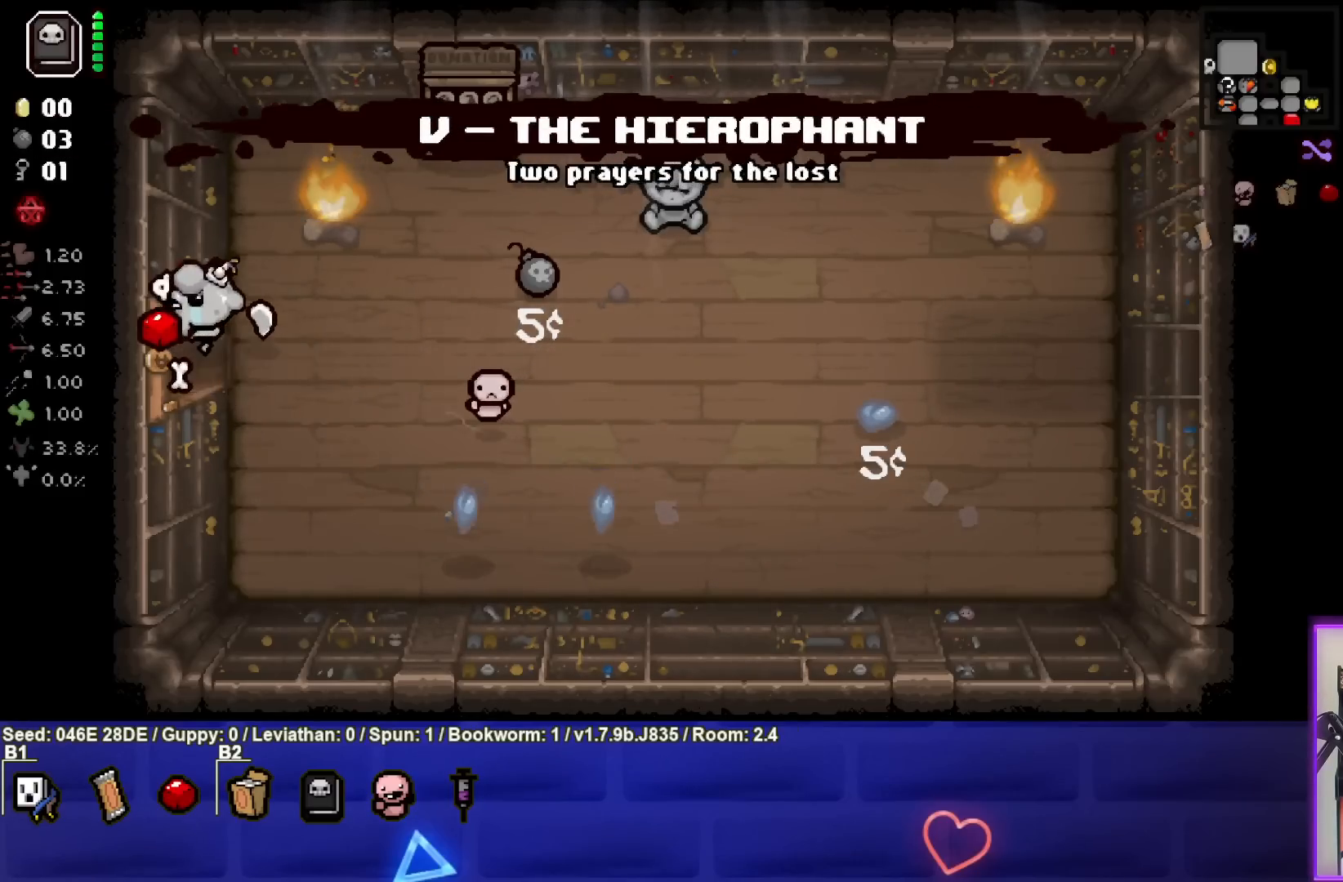
{"buttons": [], "left_stick": "left", "events": [[133, "left_stick", "center"], [400, "left_stick", "left"]]}
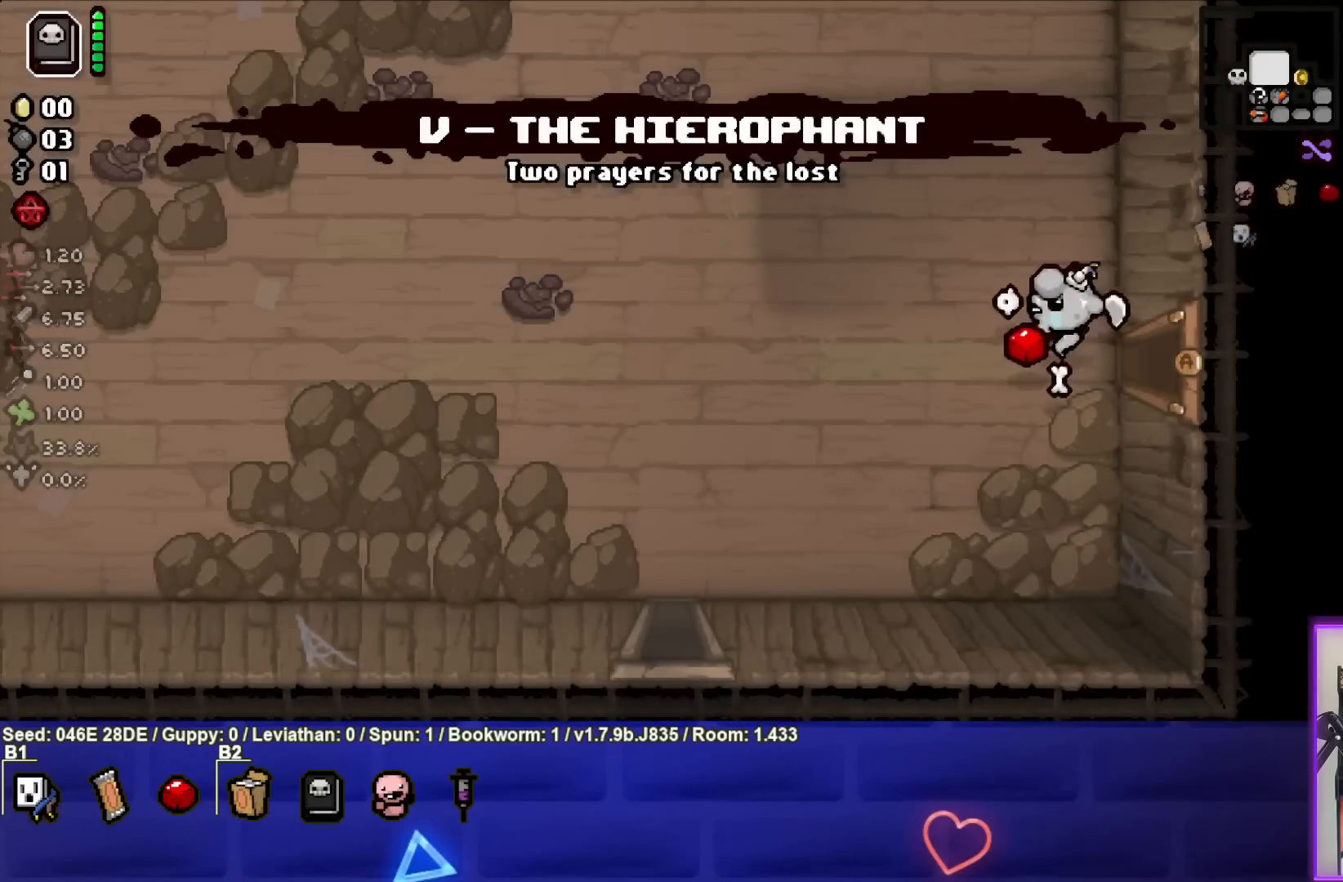
{"buttons": [], "left_stick": "left", "events": []}
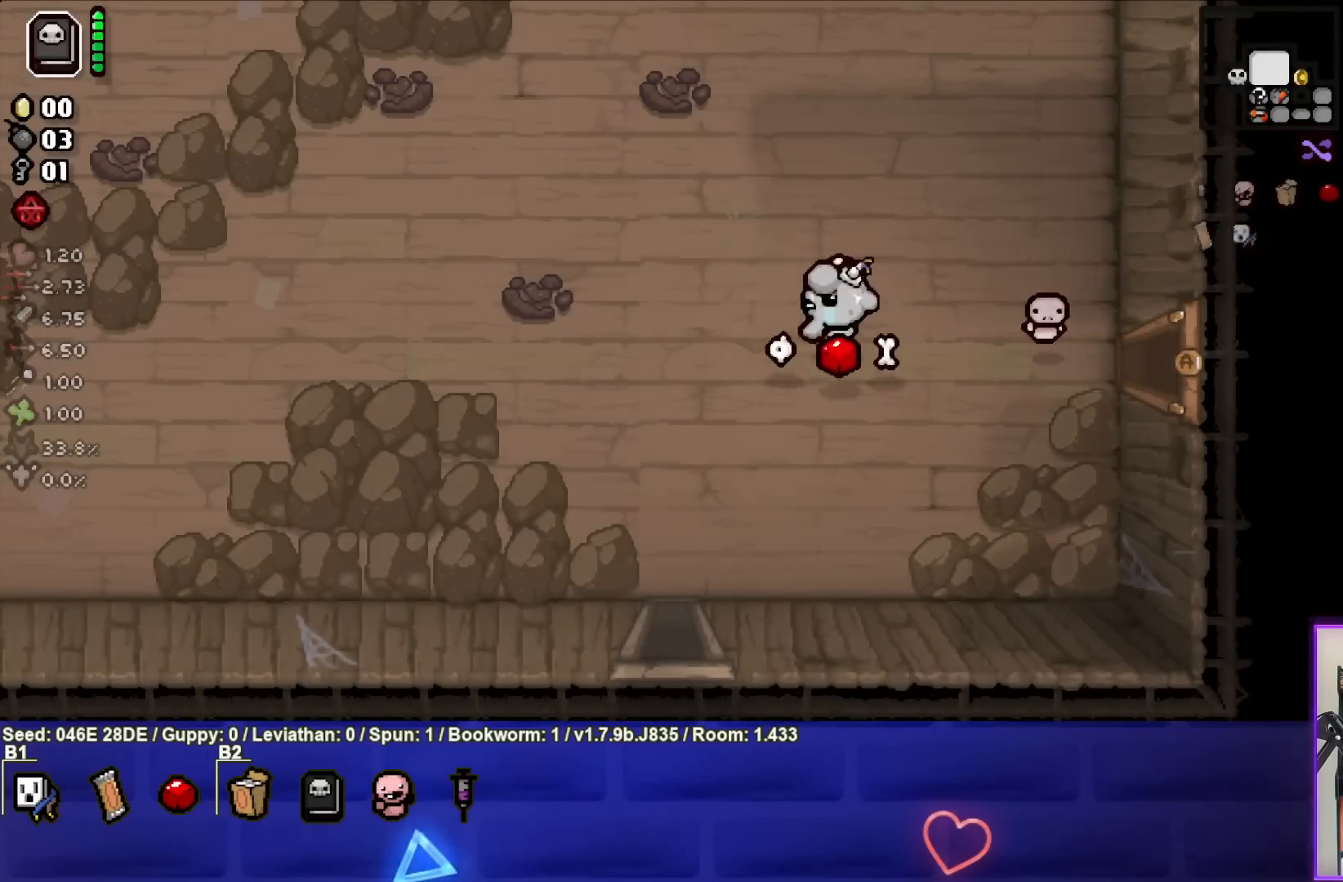
{"buttons": [], "left_stick": "left", "events": []}
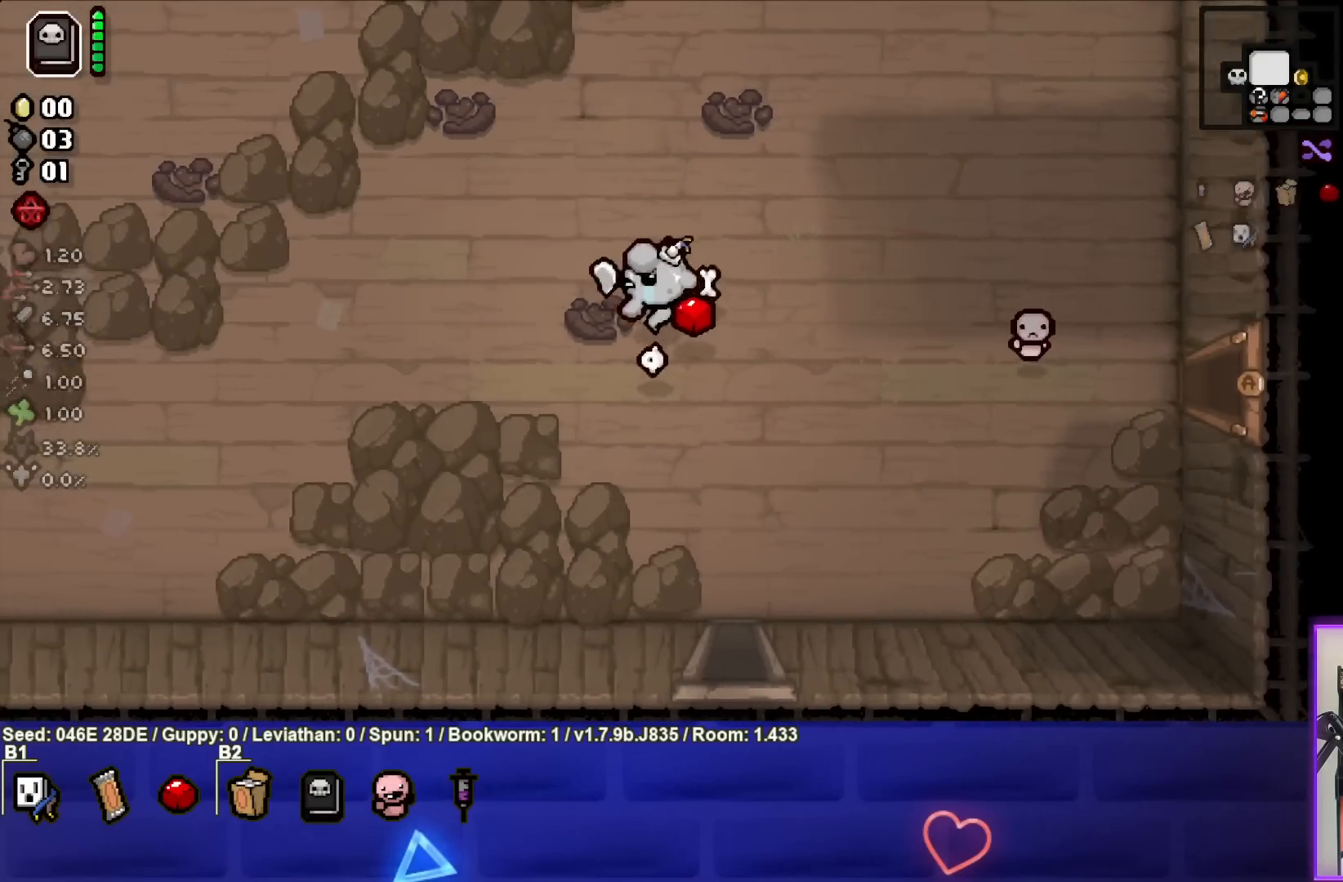
{"buttons": [], "left_stick": "down-left", "events": [[483, "left_stick", "down-left"]]}
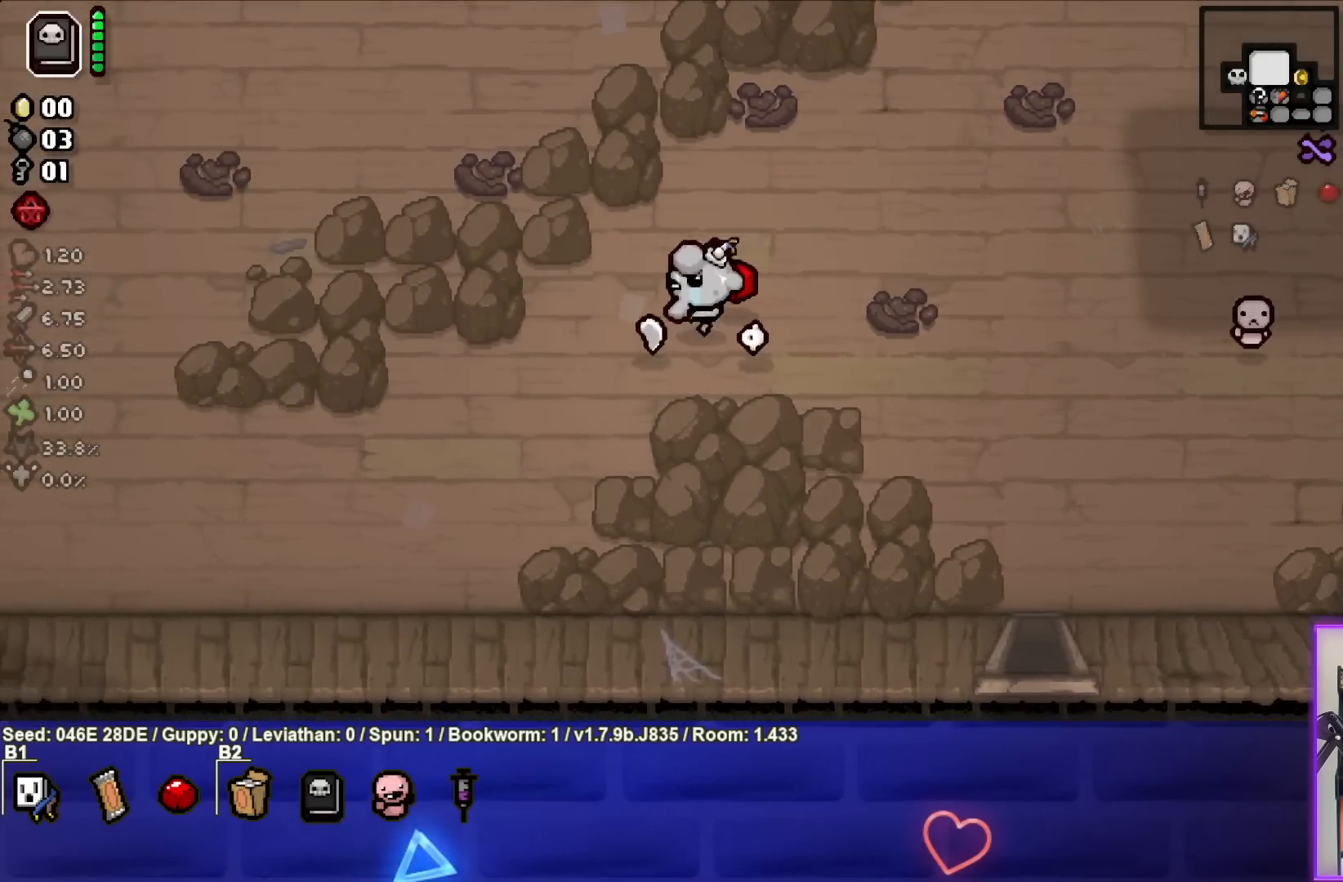
{"buttons": [], "left_stick": "down-left", "events": []}
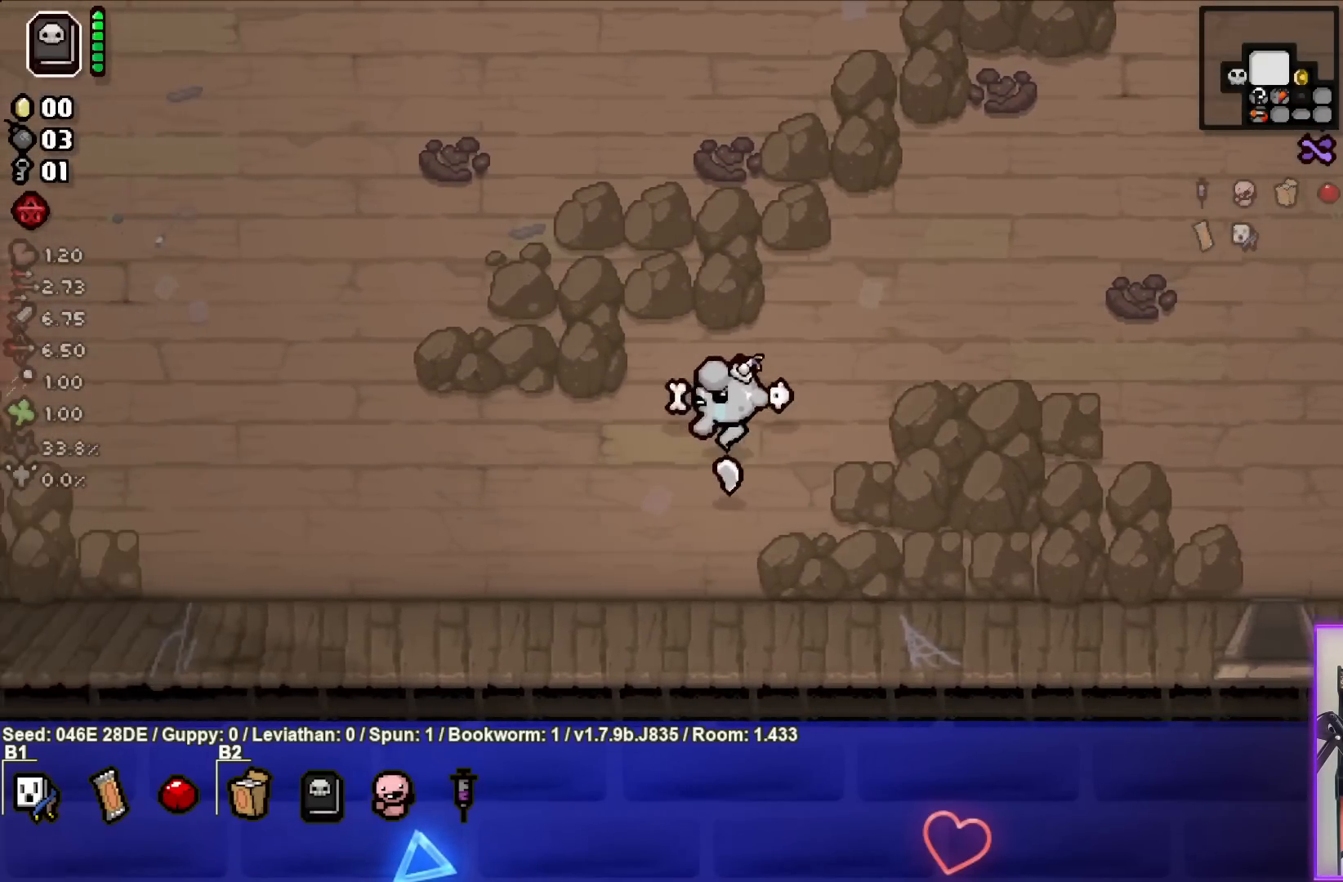
{"buttons": [], "left_stick": "left", "events": [[17, "left_stick", "left"]]}
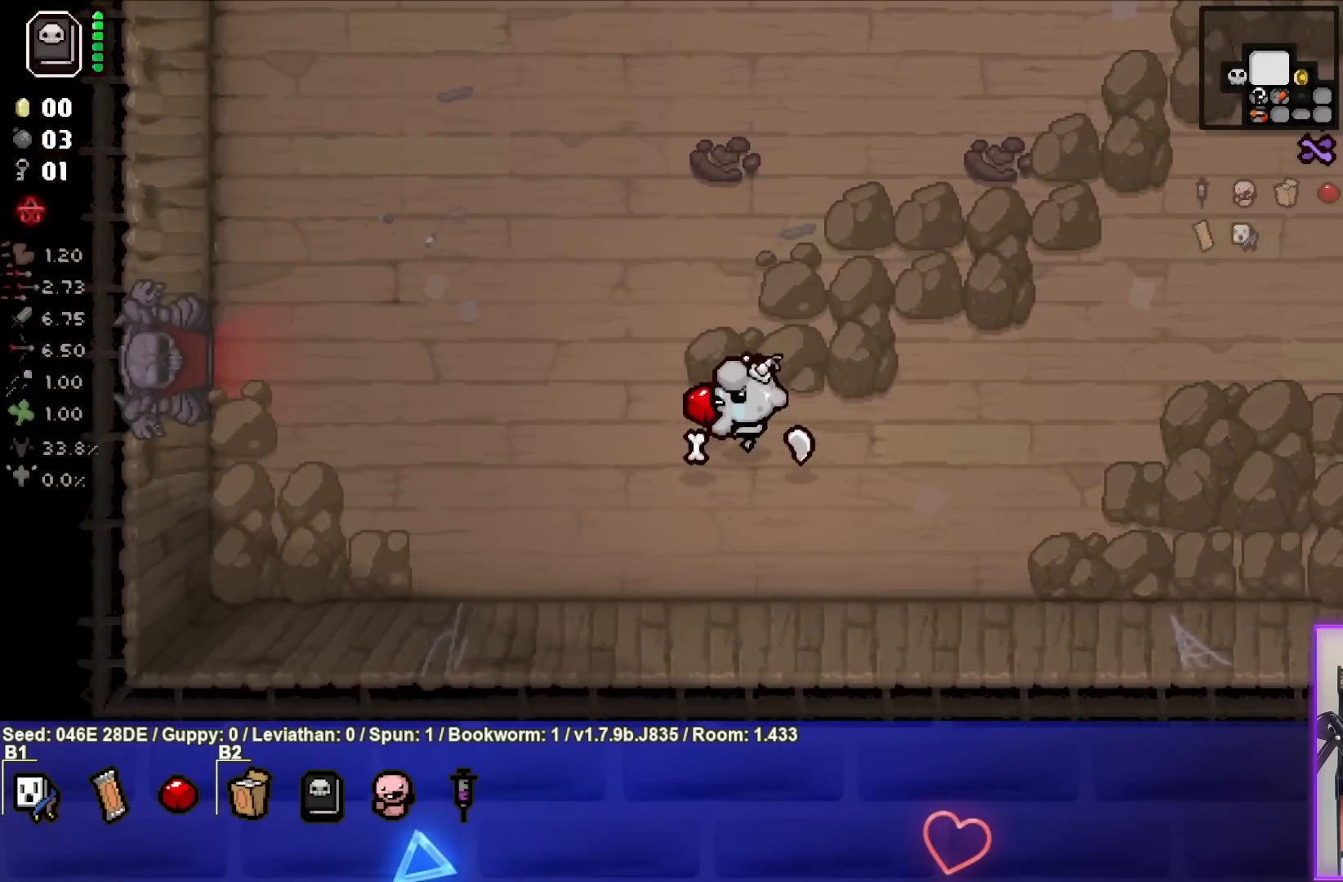
{"buttons": [], "left_stick": "left", "events": []}
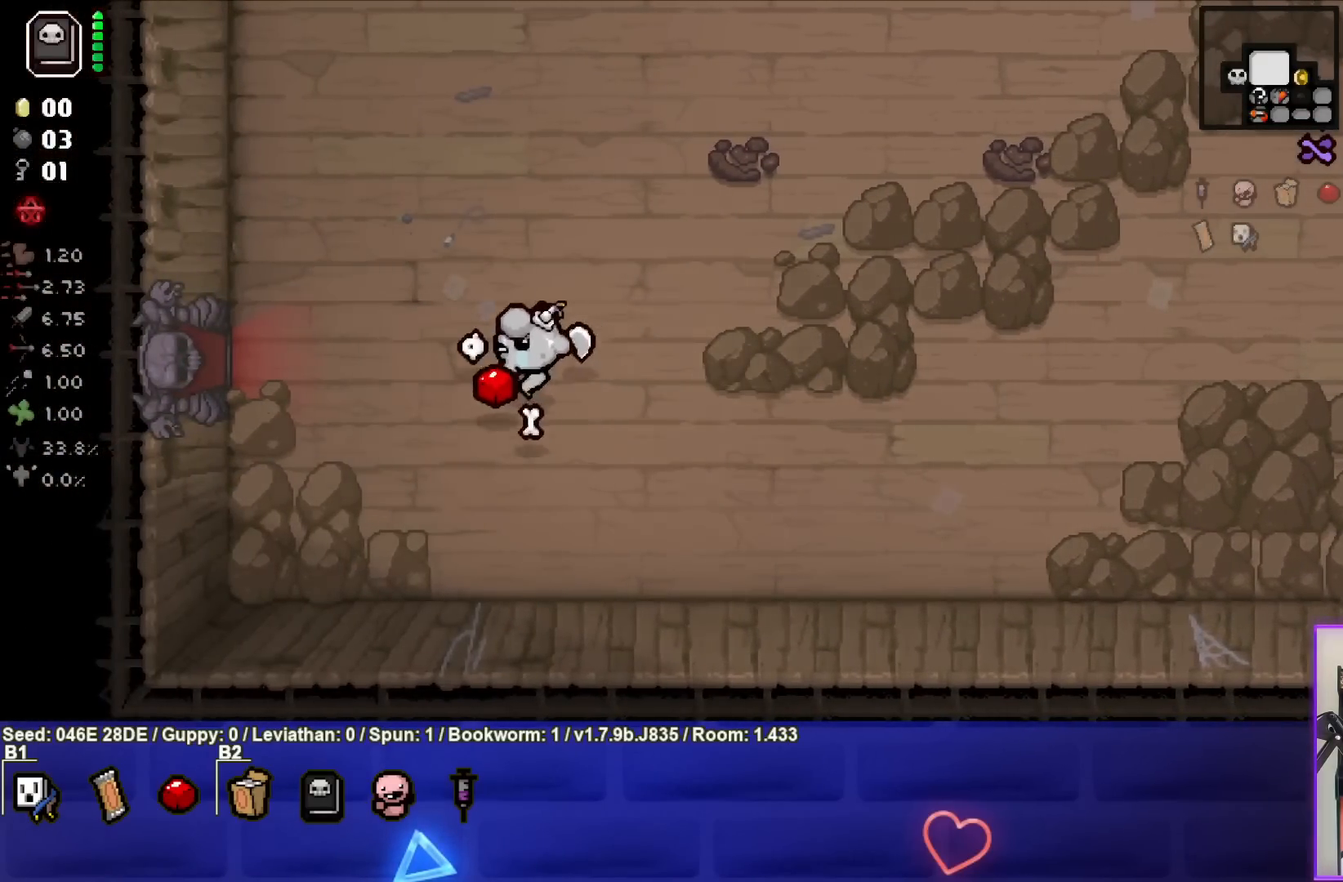
{"buttons": [], "left_stick": "left", "events": []}
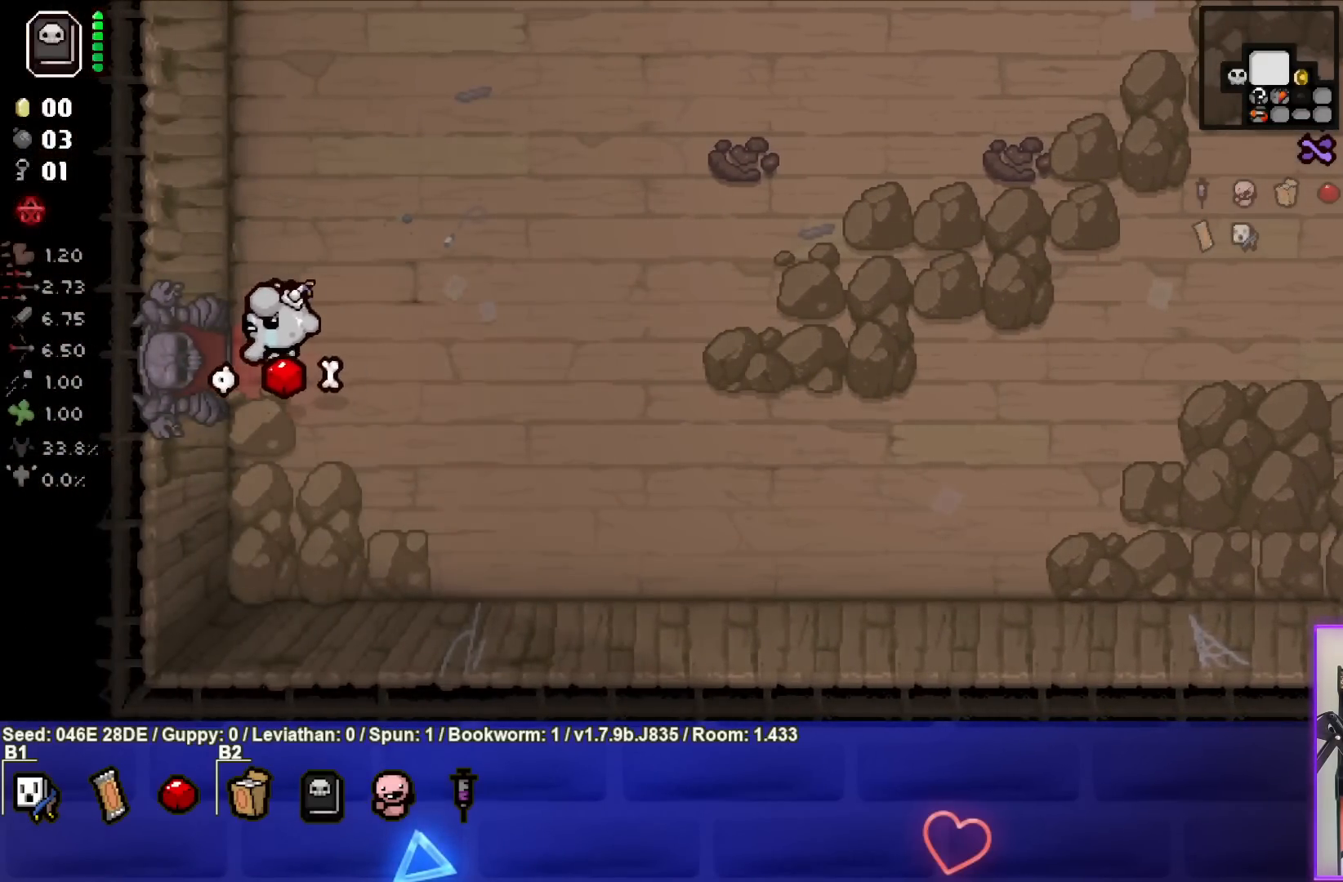
{"buttons": [], "left_stick": "center", "events": [[267, "left_stick", "center"]]}
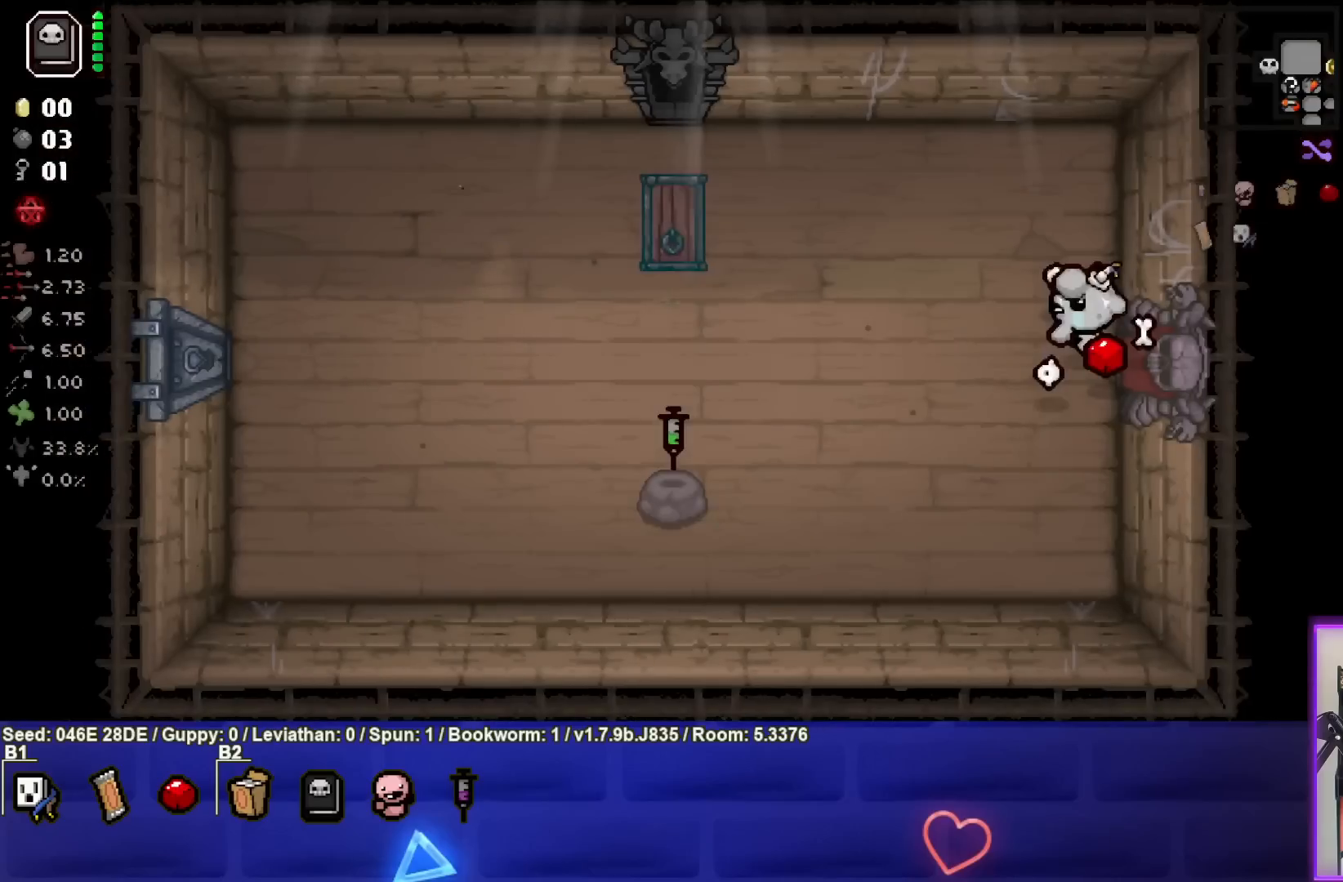
{"buttons": [], "left_stick": "down-left", "events": [[117, "left_stick", "left"], [267, "left_stick", "down-left"]]}
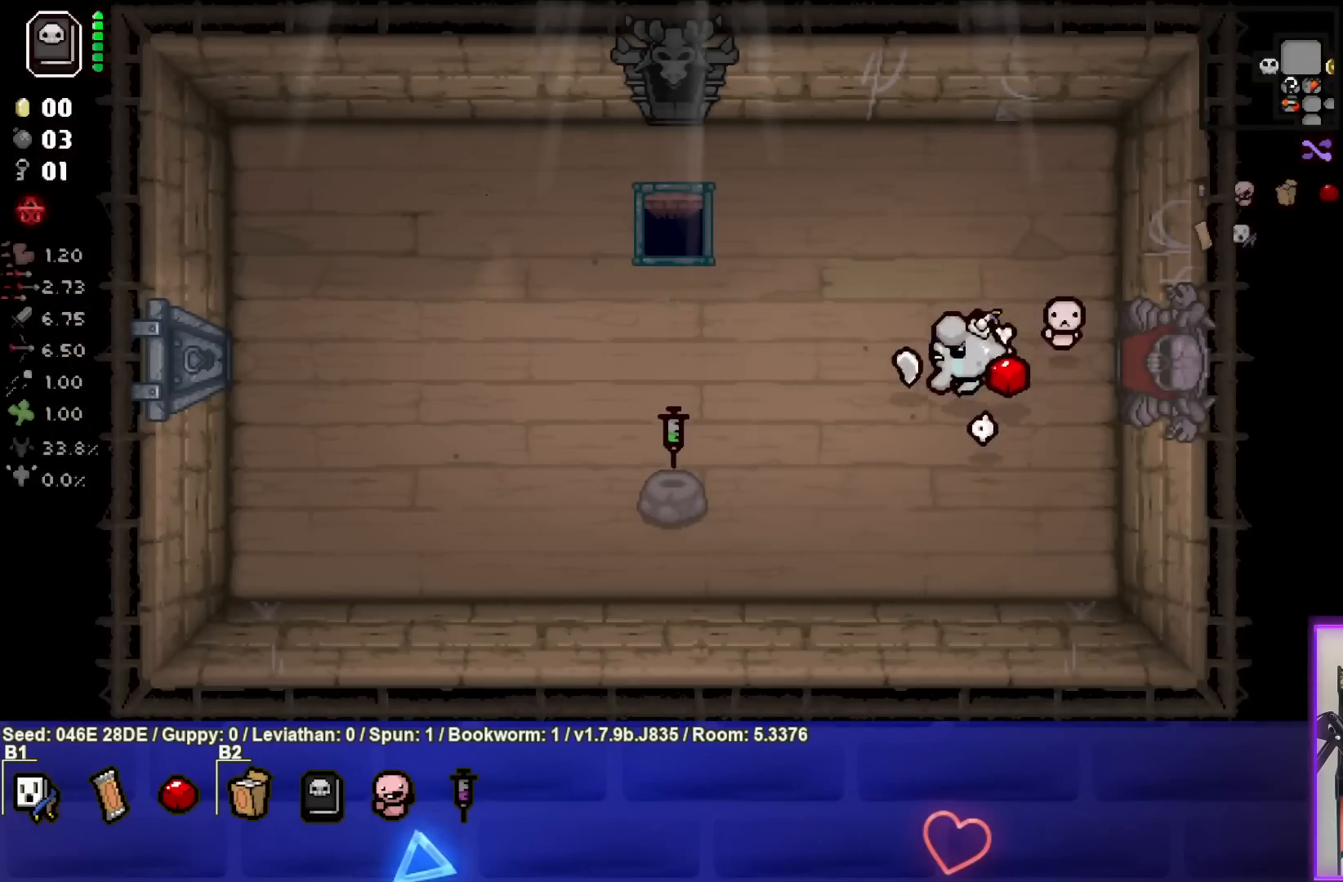
{"buttons": [], "left_stick": "left", "events": [[317, "left_stick", "left"]]}
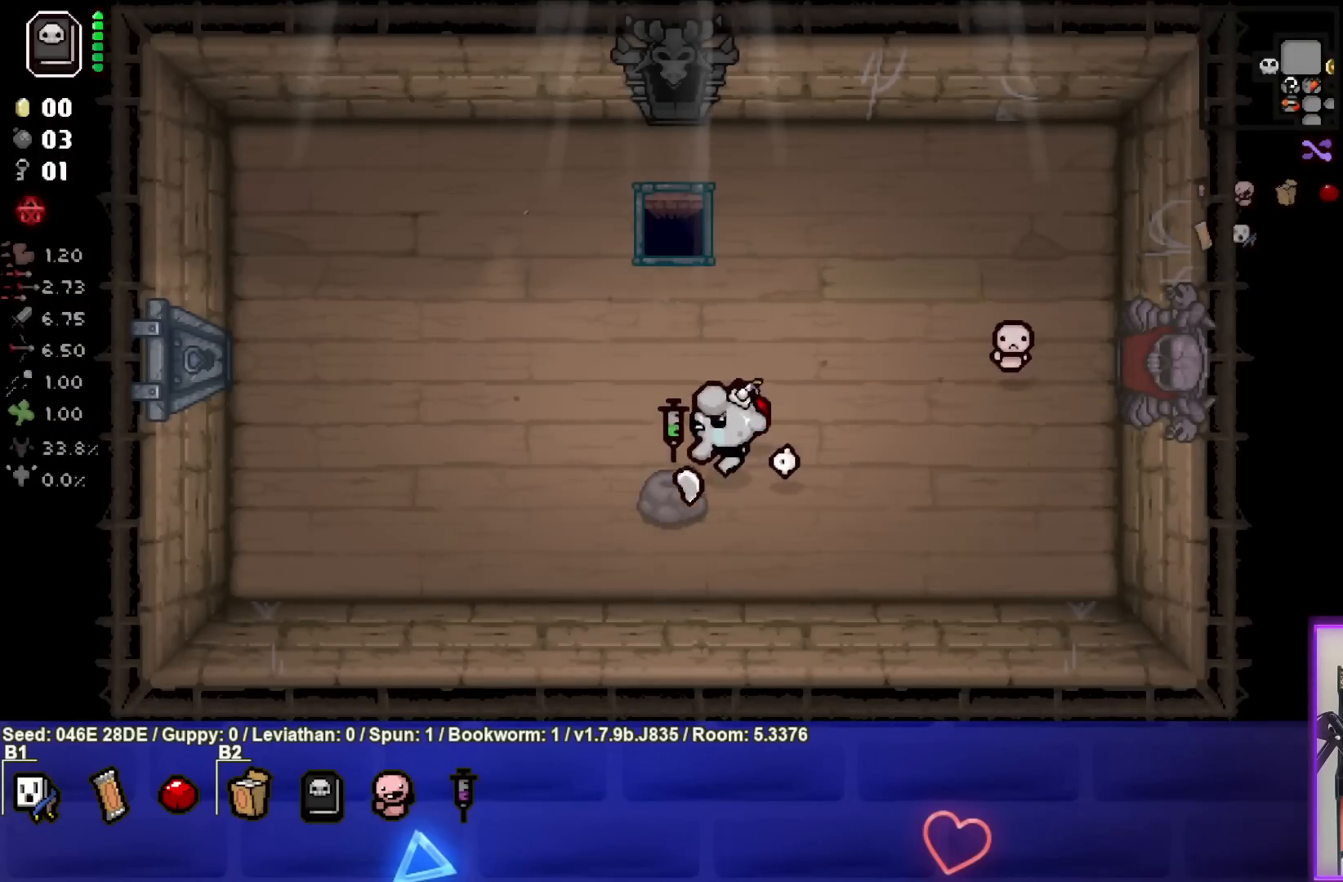
{"buttons": [], "left_stick": "left", "events": [[150, "left_stick", "center"], [217, "left_stick", "up-left"], [350, "left_stick", "left"]]}
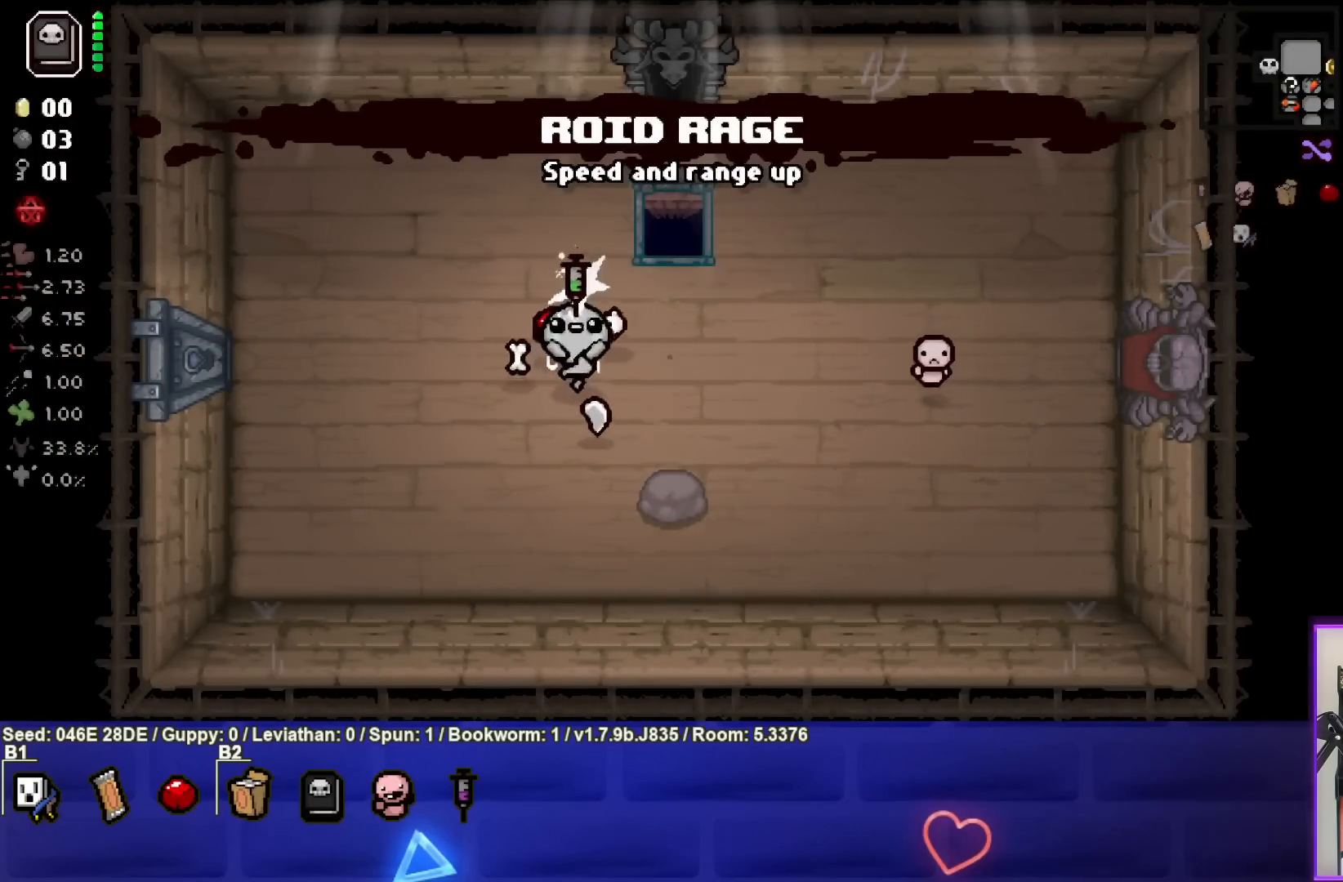
{"buttons": [], "left_stick": "center", "events": [[50, "left_stick", "up-left"], [267, "left_stick", "center"]]}
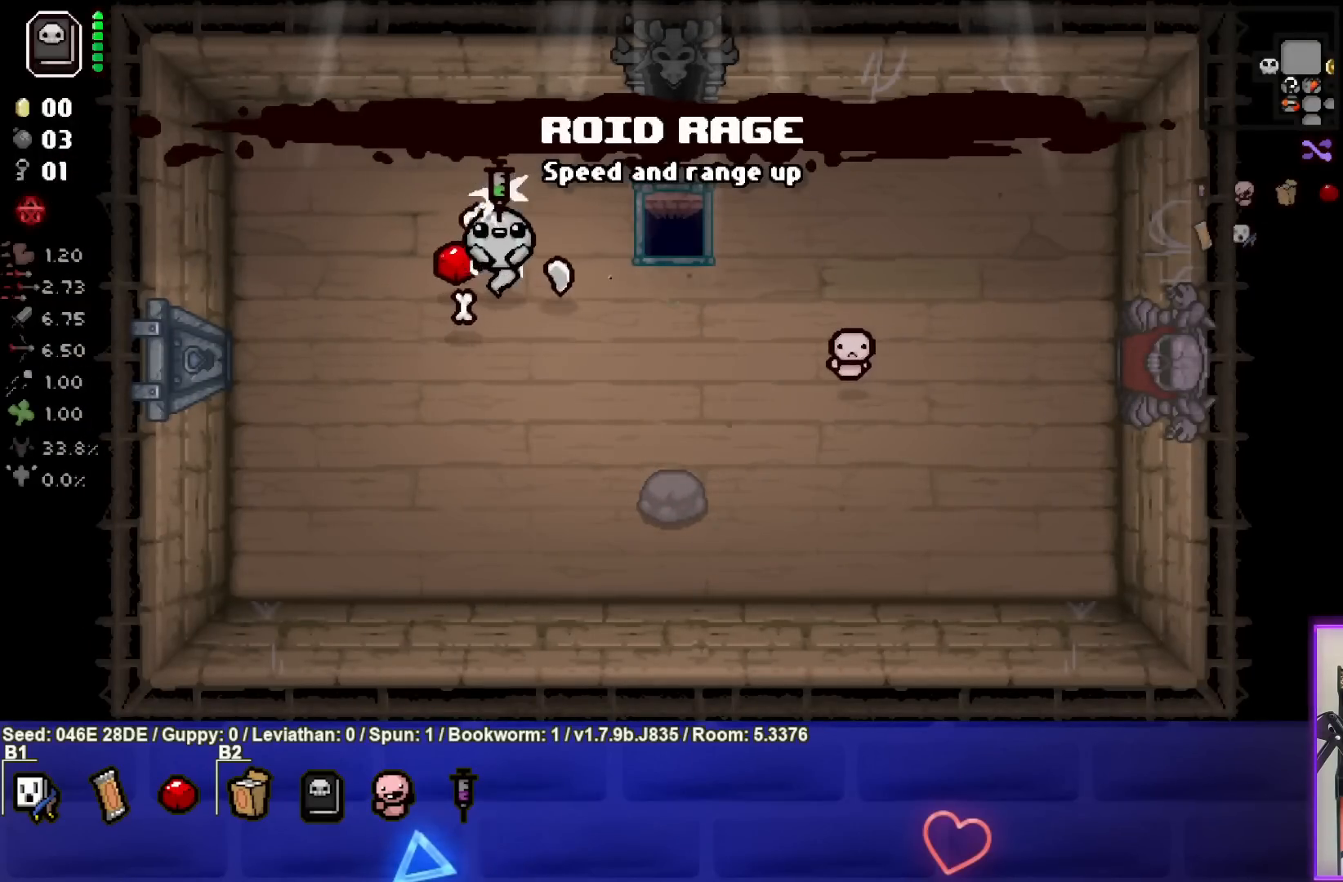
{"buttons": [], "left_stick": "up", "events": [[500, "left_stick", "up"]]}
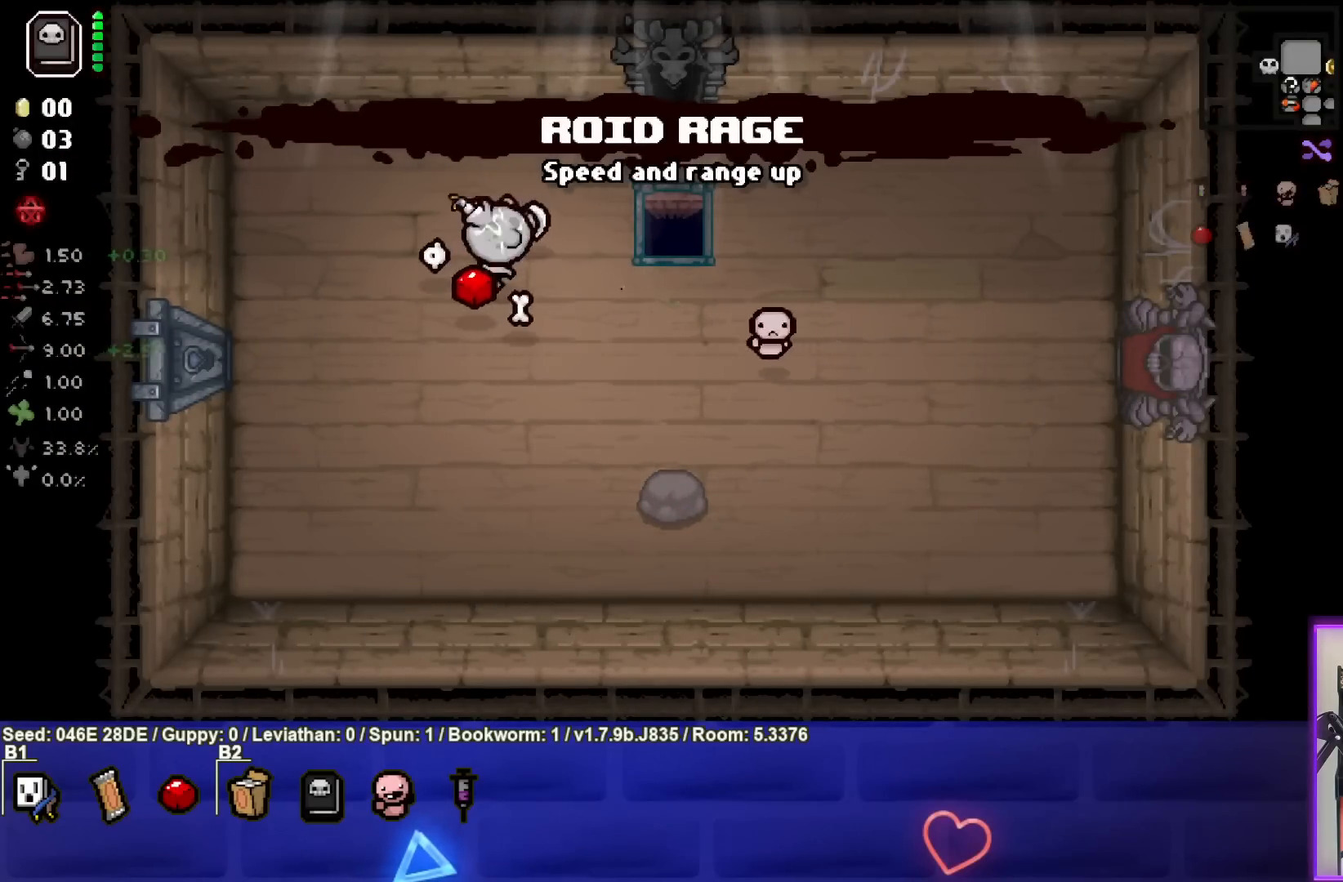
{"buttons": [], "left_stick": "center", "events": [[250, "left_stick", "center"]]}
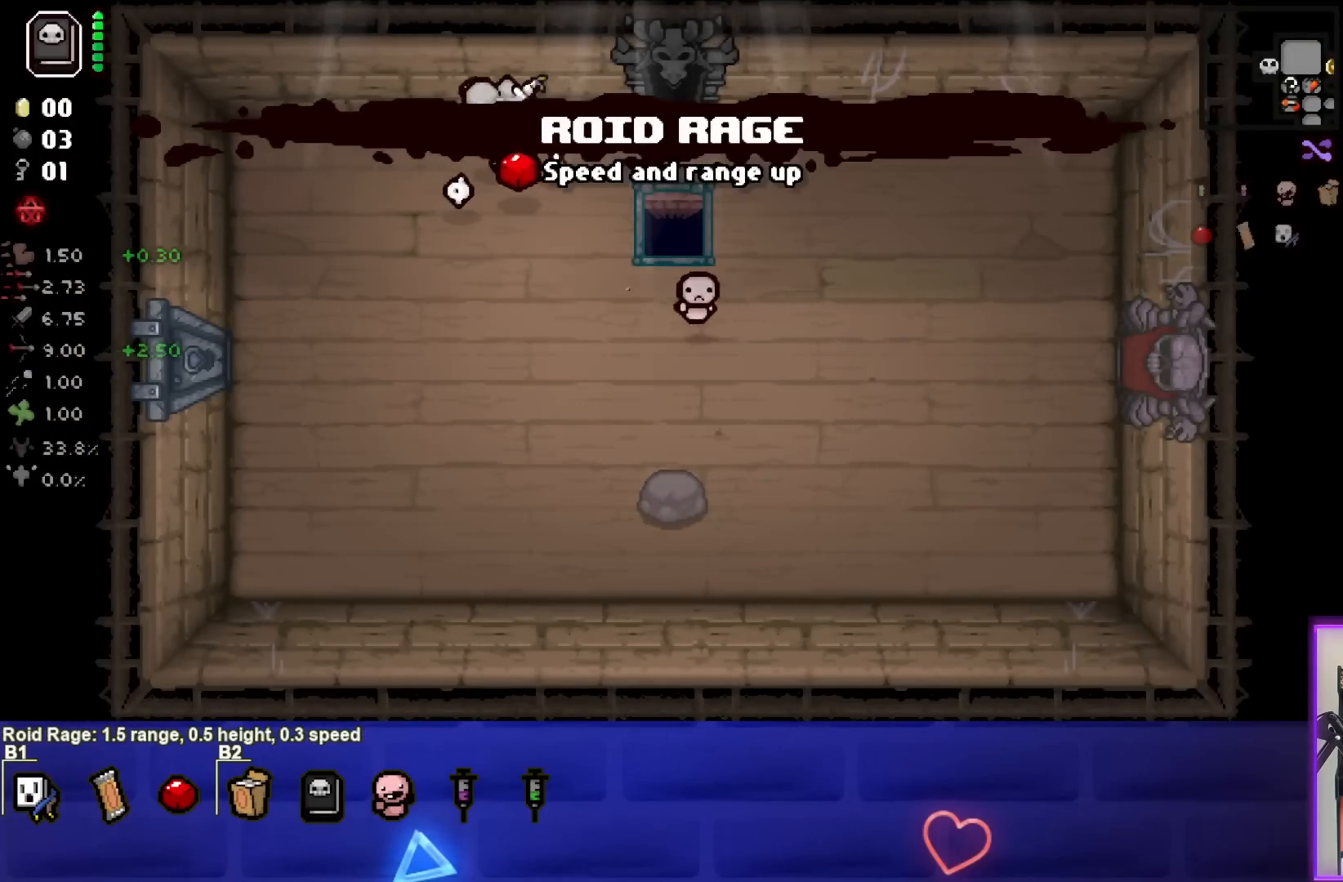
{"buttons": [], "left_stick": "center", "events": []}
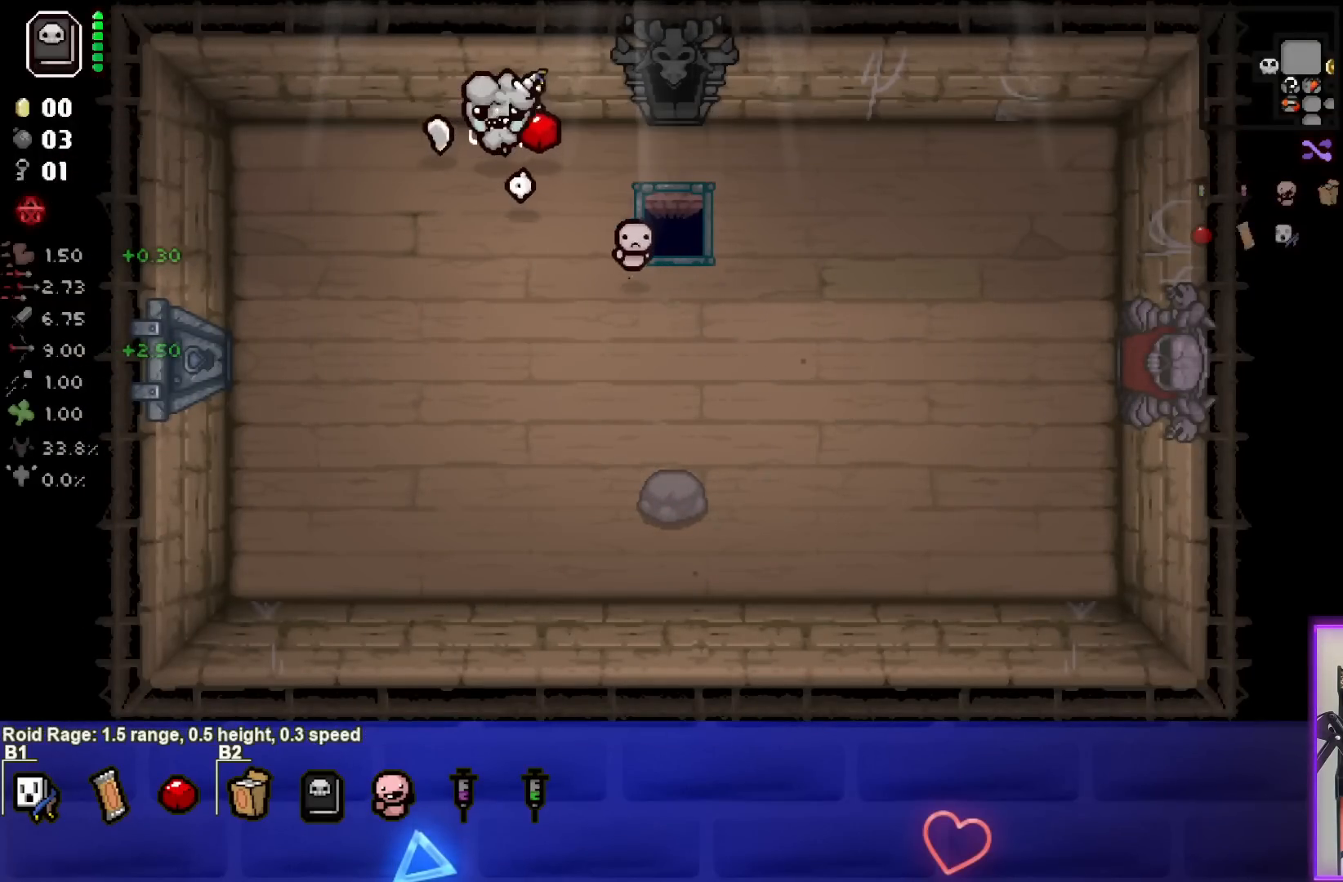
{"buttons": [], "left_stick": "down", "events": [[83, "left_stick", "down"]]}
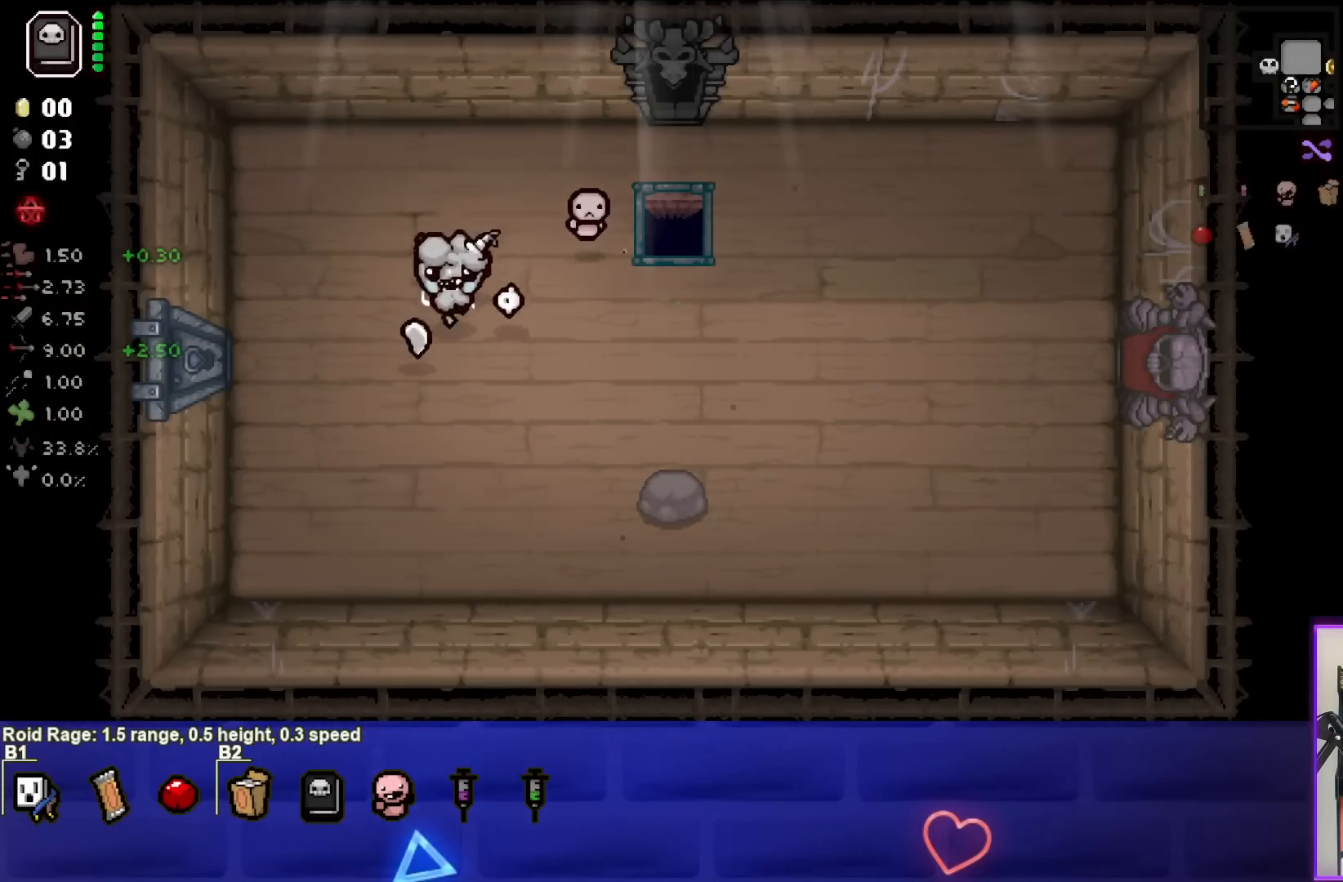
{"buttons": [], "left_stick": "right", "events": [[33, "left_stick", "center"], [133, "left_stick", "right"]]}
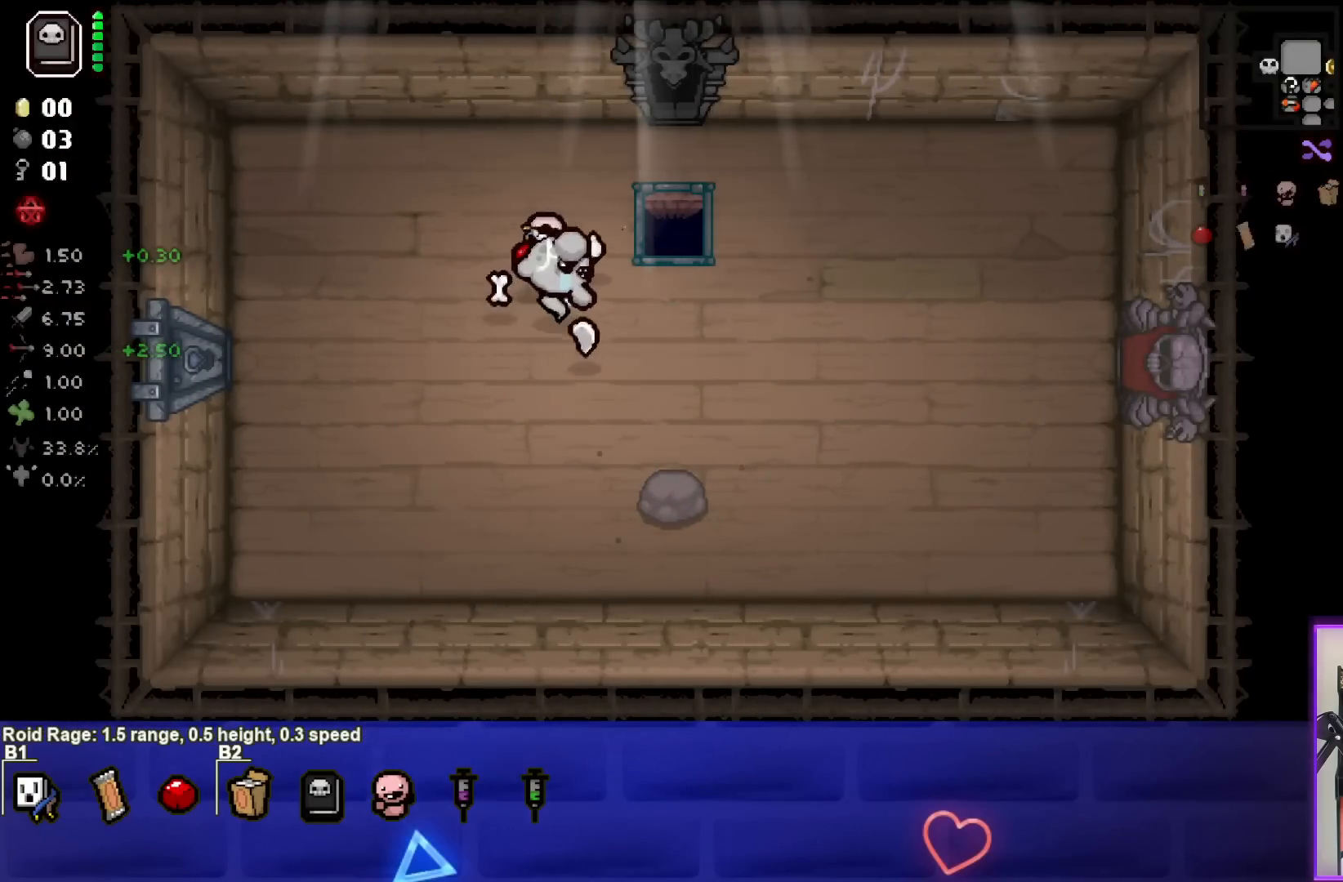
{"buttons": [], "left_stick": "center", "events": [[67, "left_stick", "up-right"], [350, "left_stick", "center"]]}
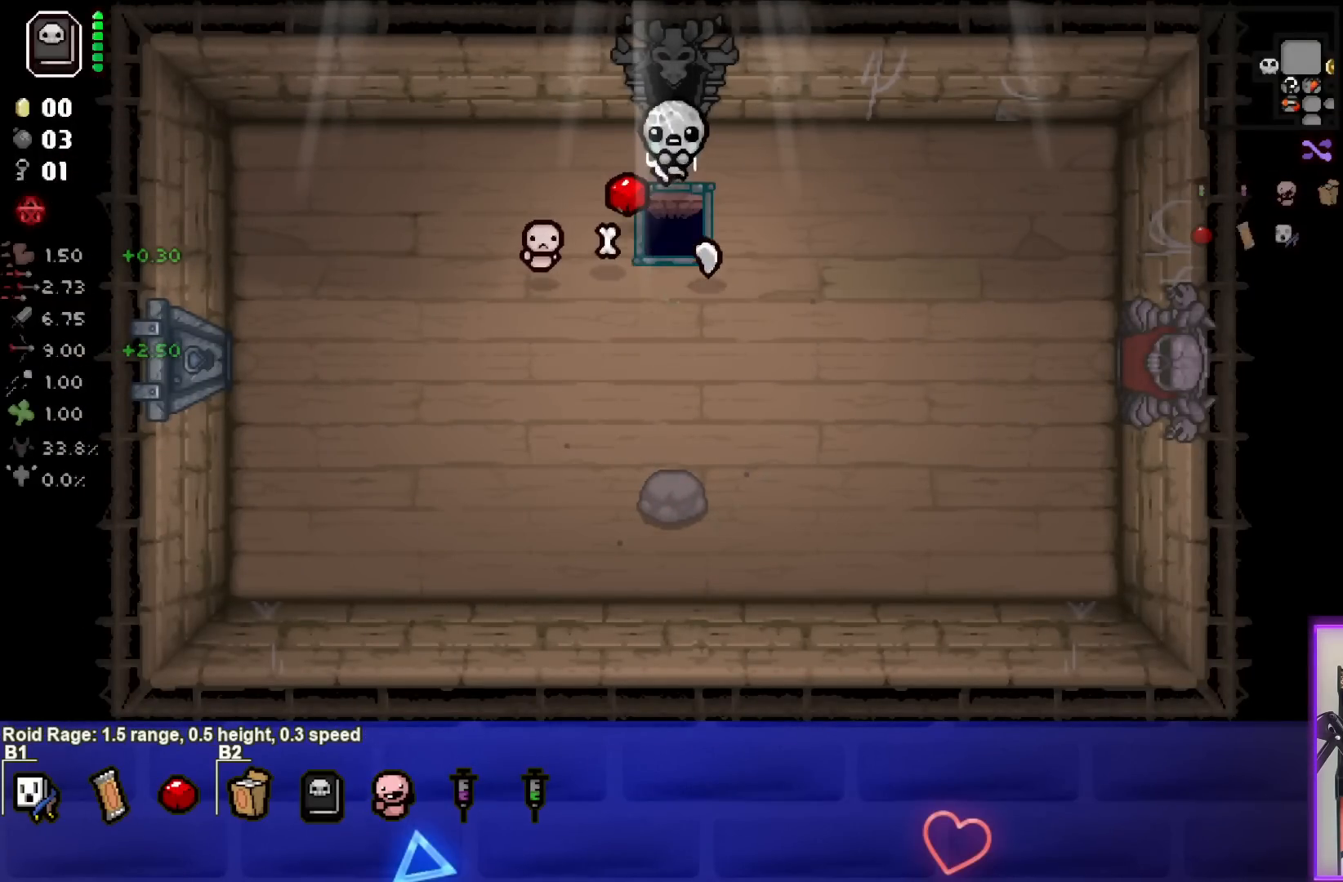
{"buttons": [], "left_stick": "center", "events": []}
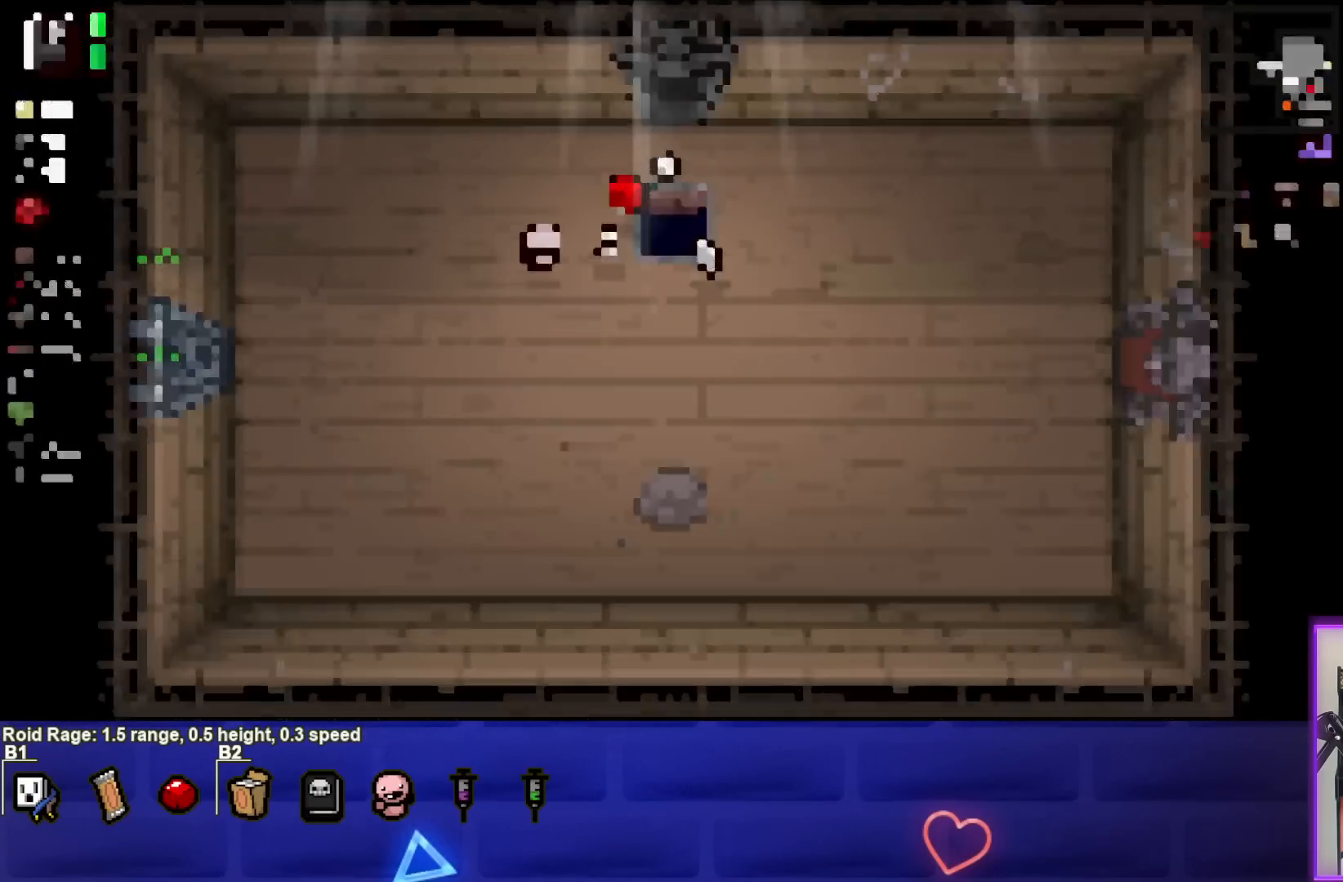
{"buttons": [], "left_stick": "center", "events": []}
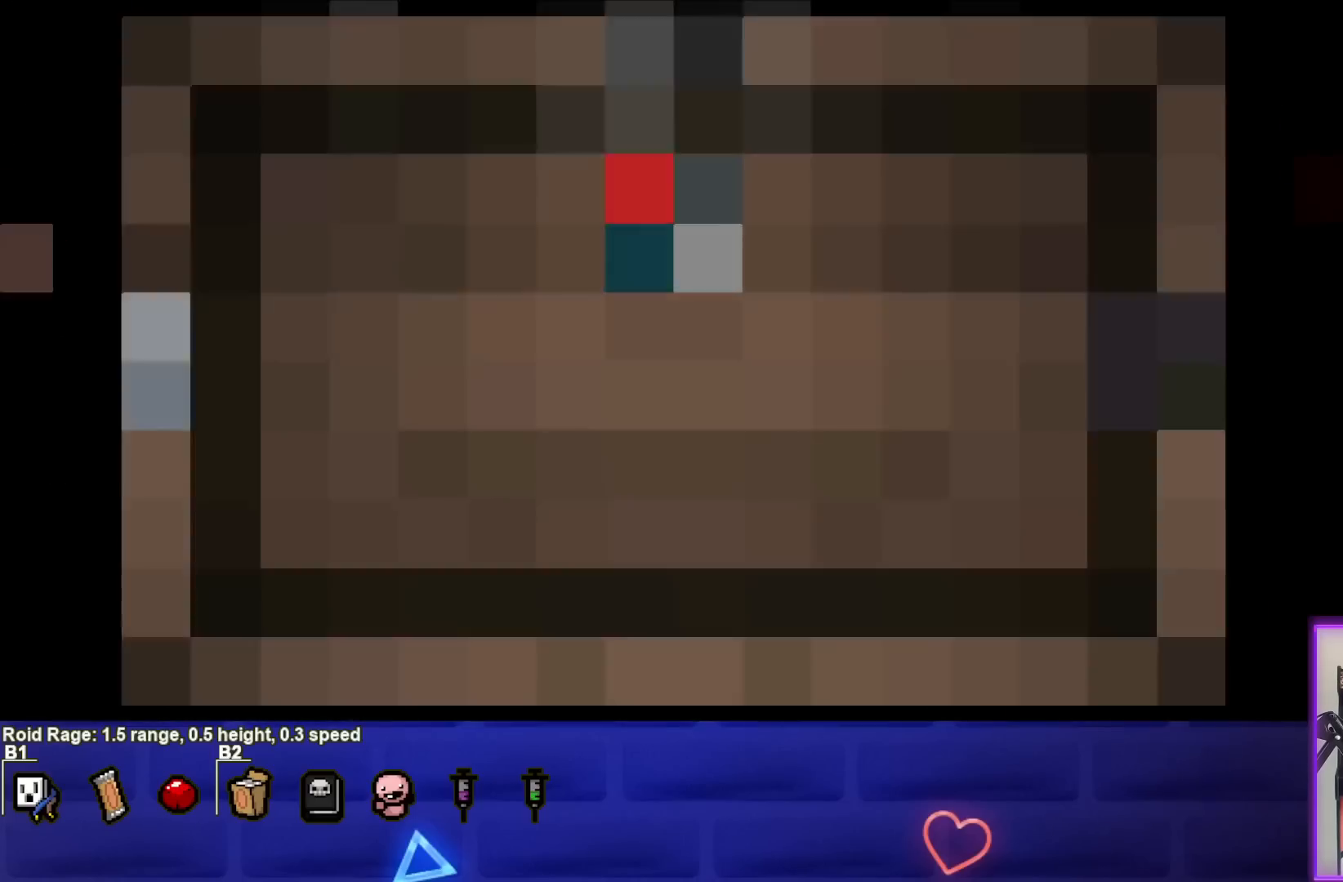
{"buttons": [], "left_stick": "center", "events": []}
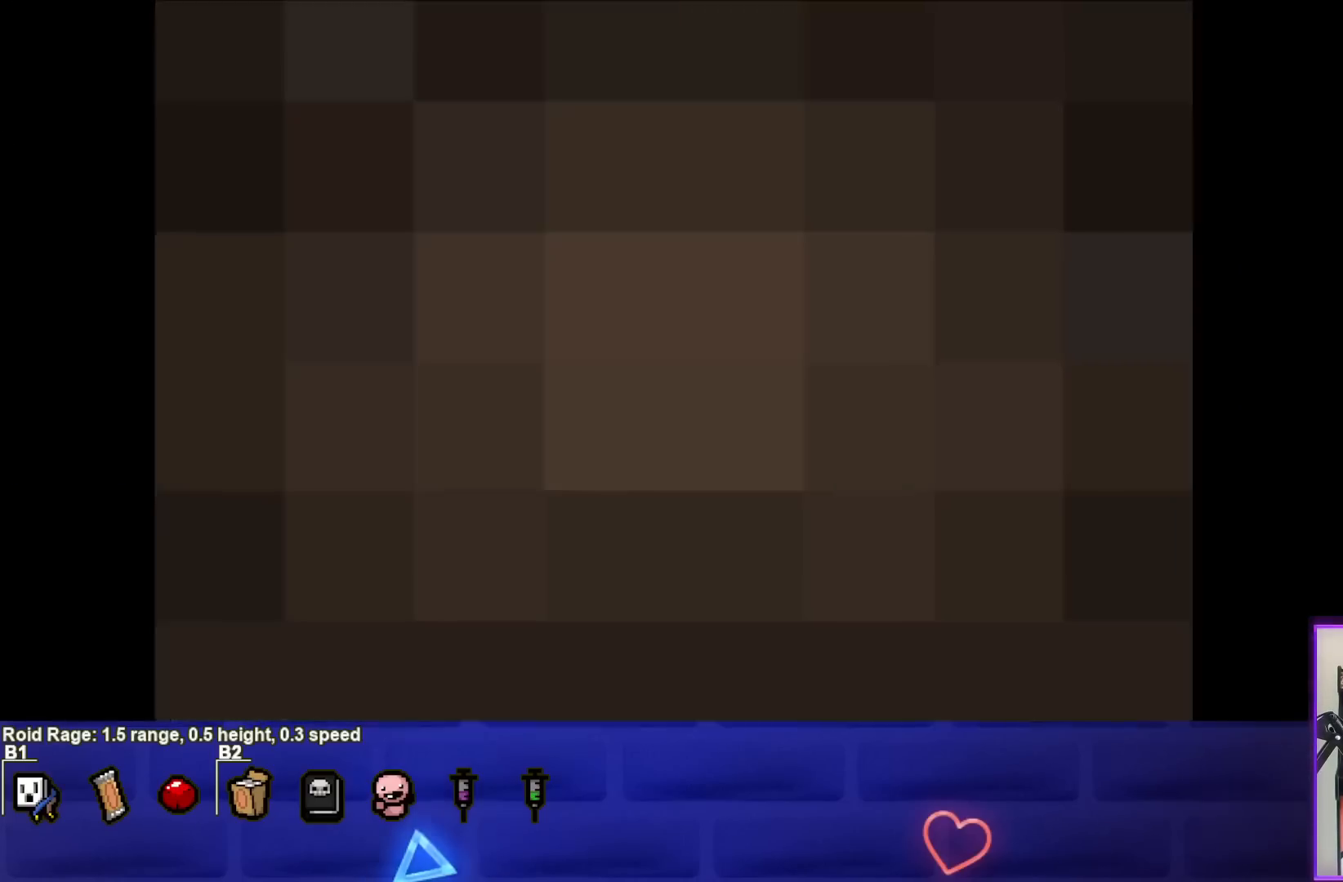
{"buttons": [], "left_stick": "center", "events": []}
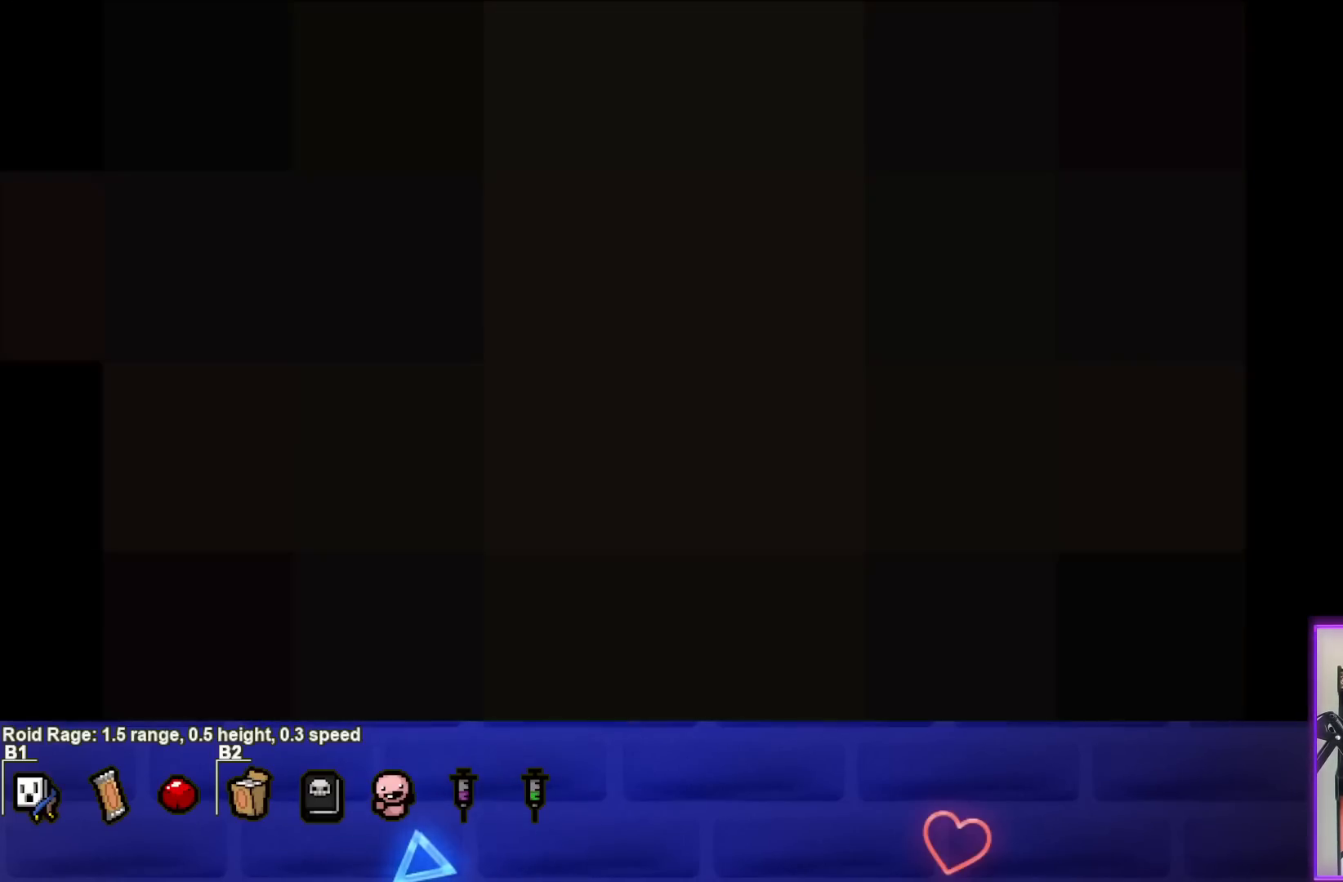
{"buttons": ["CROSS"], "left_stick": "center", "events": [[433, "CROSS", "down"]]}
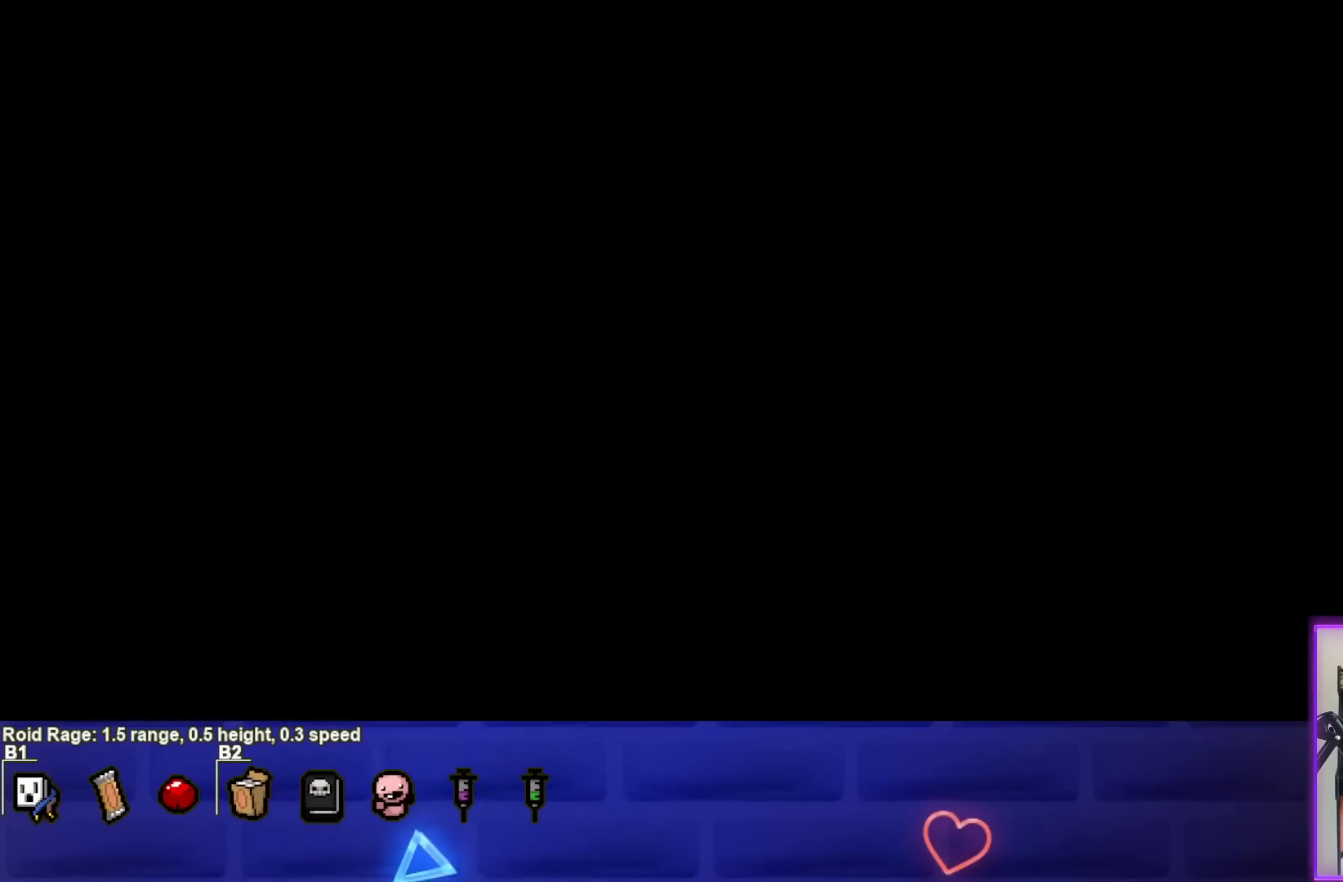
{"buttons": [], "left_stick": "center", "events": [[83, "CROSS", "up"]]}
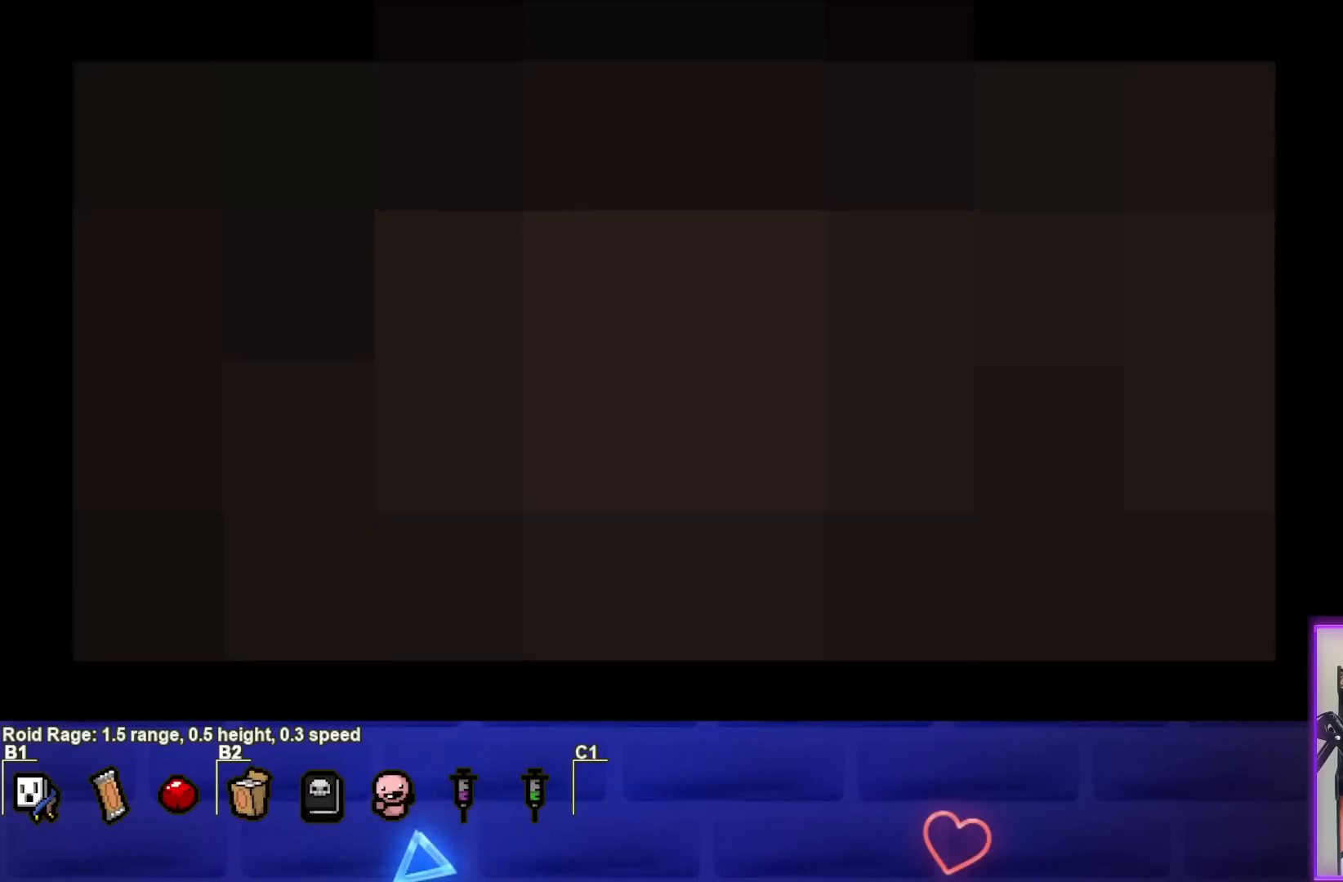
{"buttons": [], "left_stick": "center", "events": []}
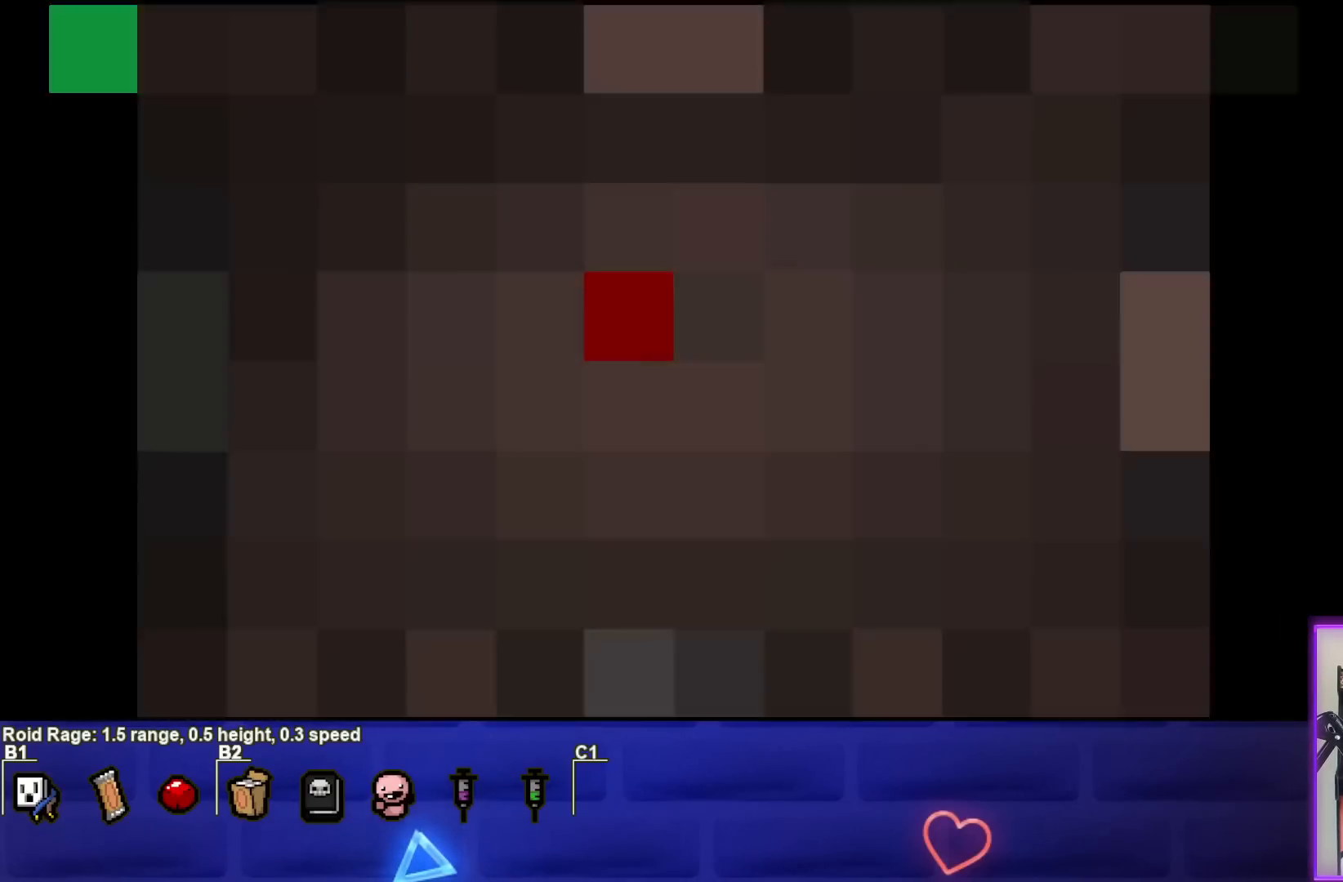
{"buttons": [], "left_stick": "center", "events": []}
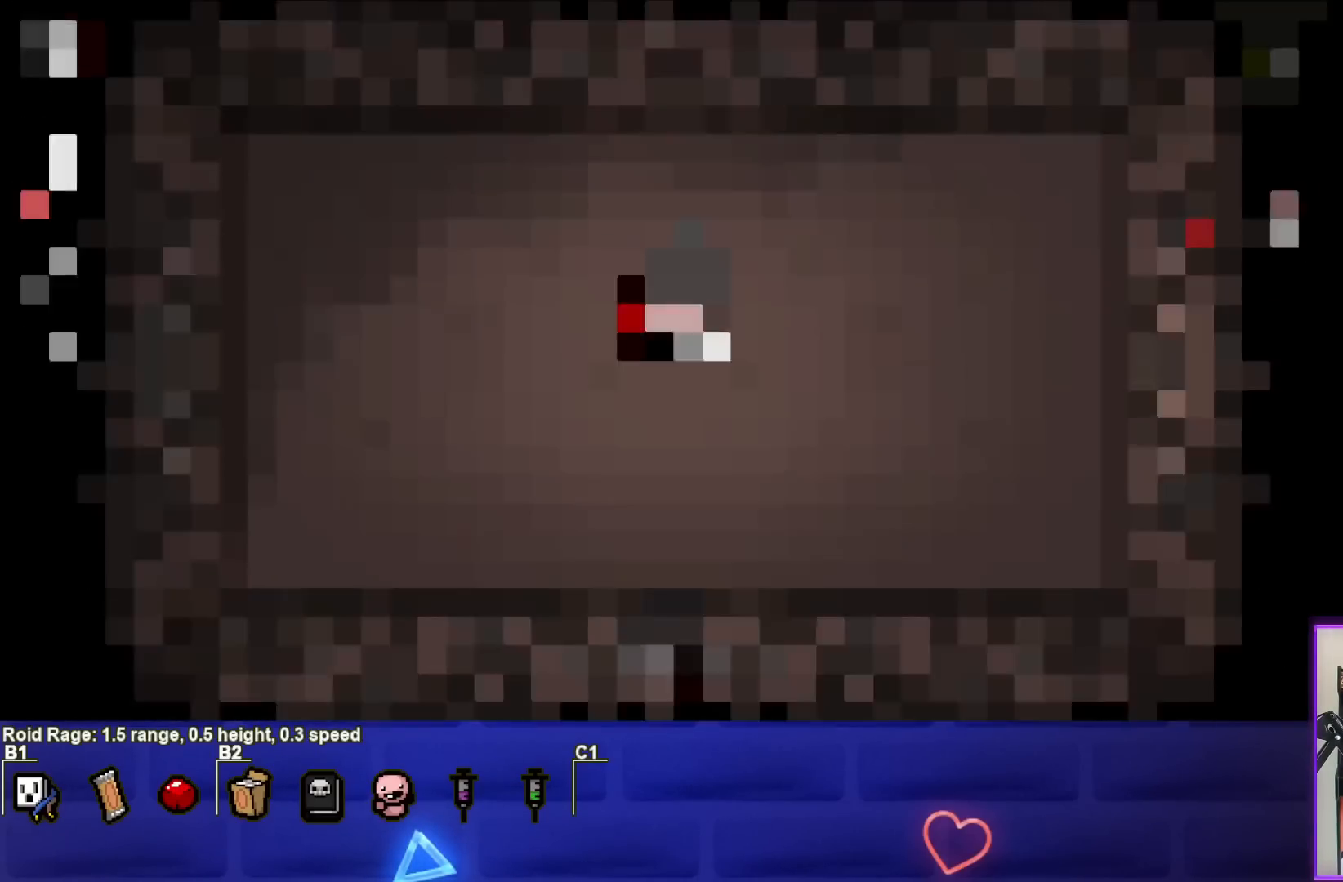
{"buttons": [], "left_stick": "center", "events": []}
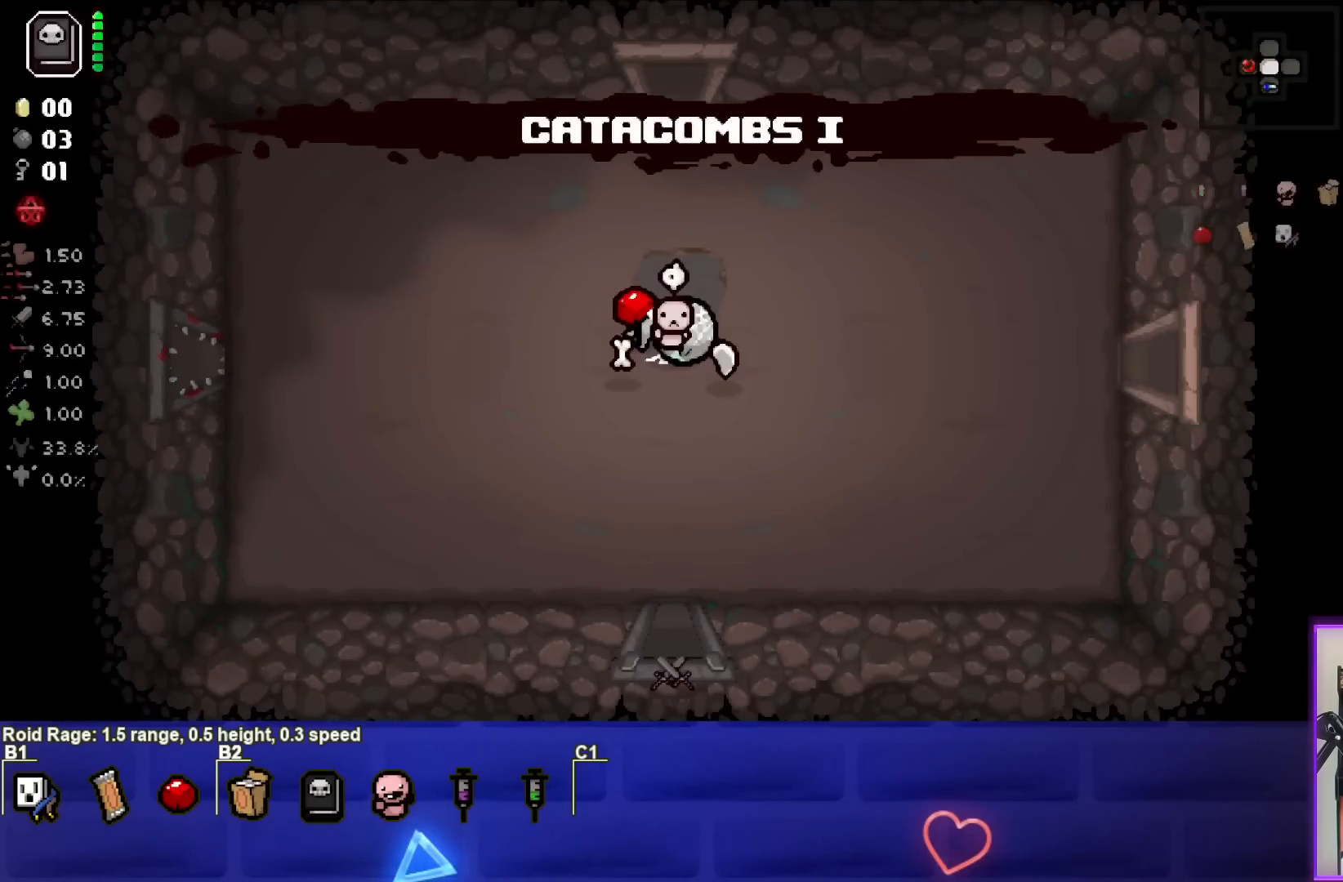
{"buttons": [], "left_stick": "center", "events": []}